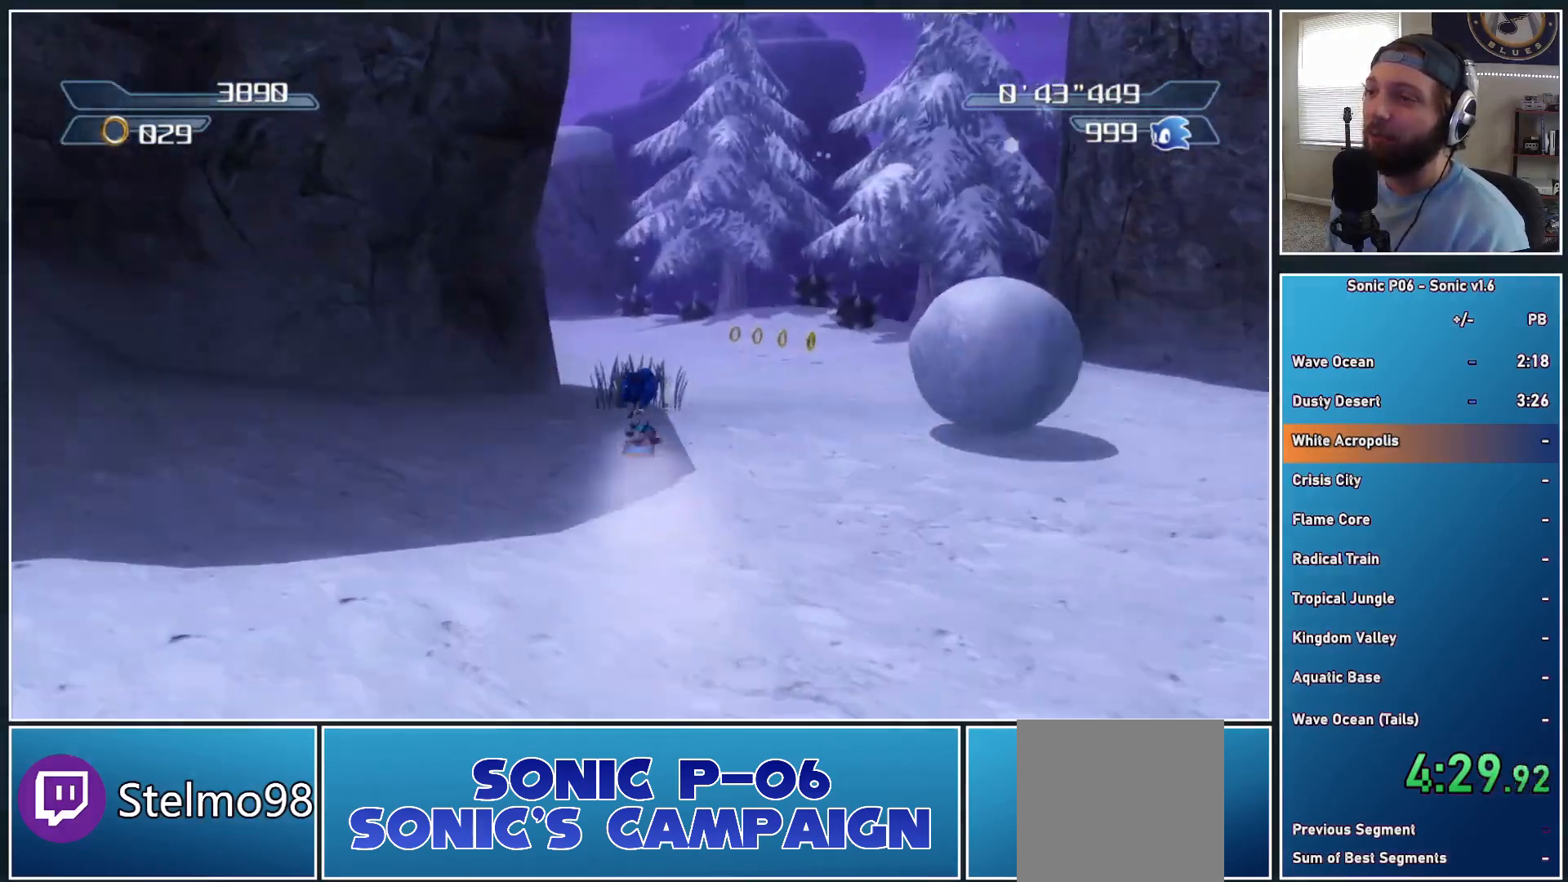
Gameplay with a controller (Xbox layout); each line is a JSON object with the inputs held at the frame after it. "events" lists button and stick changes between this image and that frame as [ms after this image, input, new state], when the widget could be followed in between. Not read: R3.
{"buttons": ["X"], "left_stick": "up-left", "right_stick": "center", "events": [[67, "X", "up"], [133, "X", "down"], [200, "left_stick", "up-left"], [233, "X", "up"], [317, "X", "down"], [433, "X", "up"], [500, "X", "down"]]}
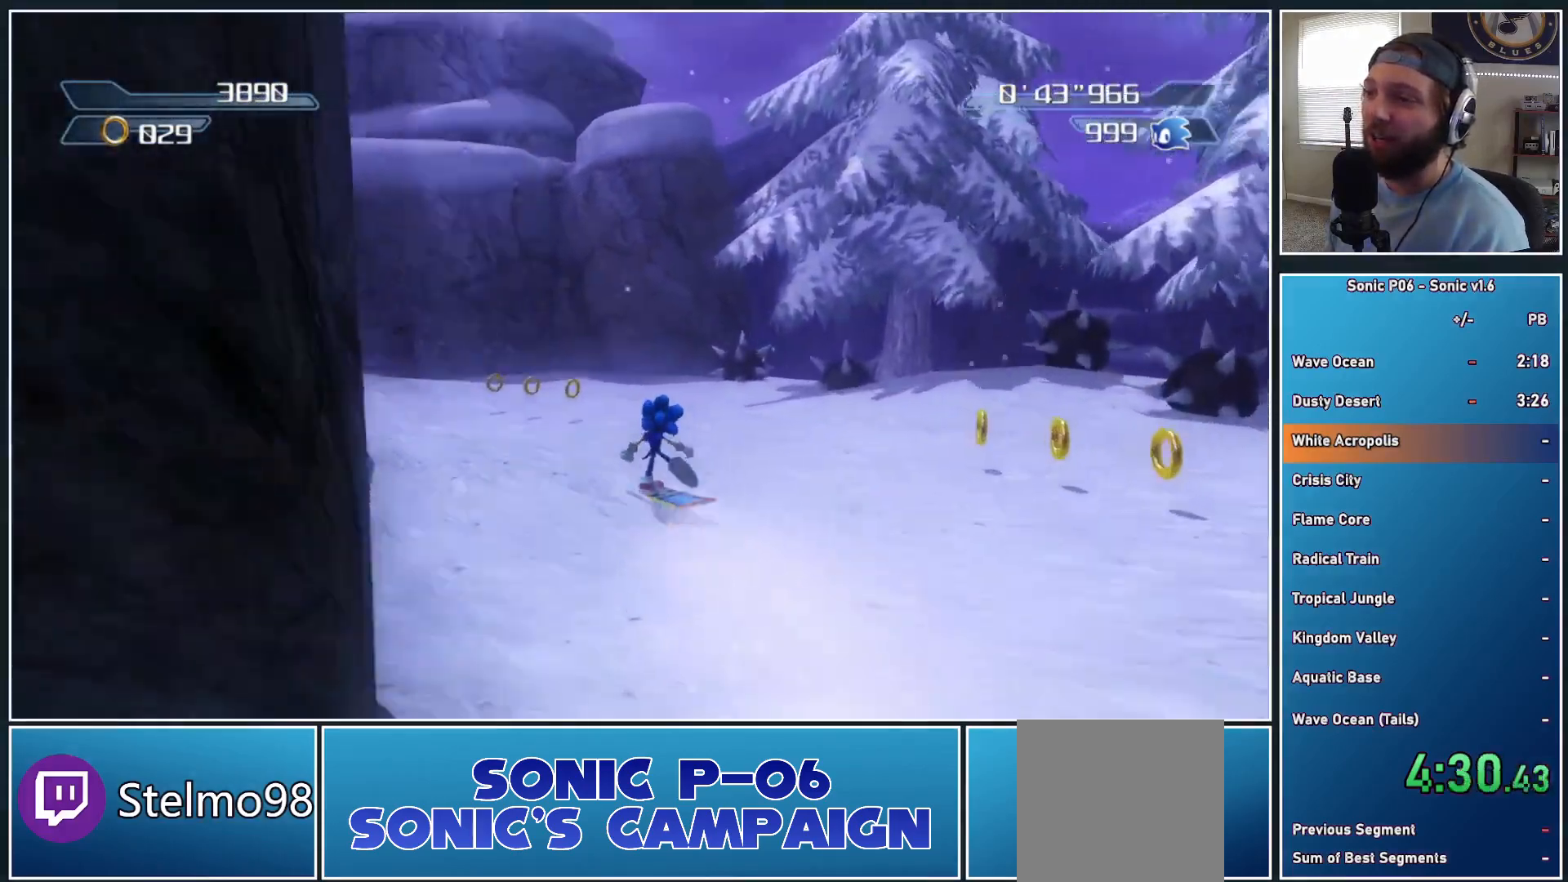
{"buttons": [], "left_stick": "up-left", "right_stick": "center", "events": [[100, "X", "up"], [167, "X", "down"], [283, "X", "up"], [350, "X", "down"], [450, "X", "up"]]}
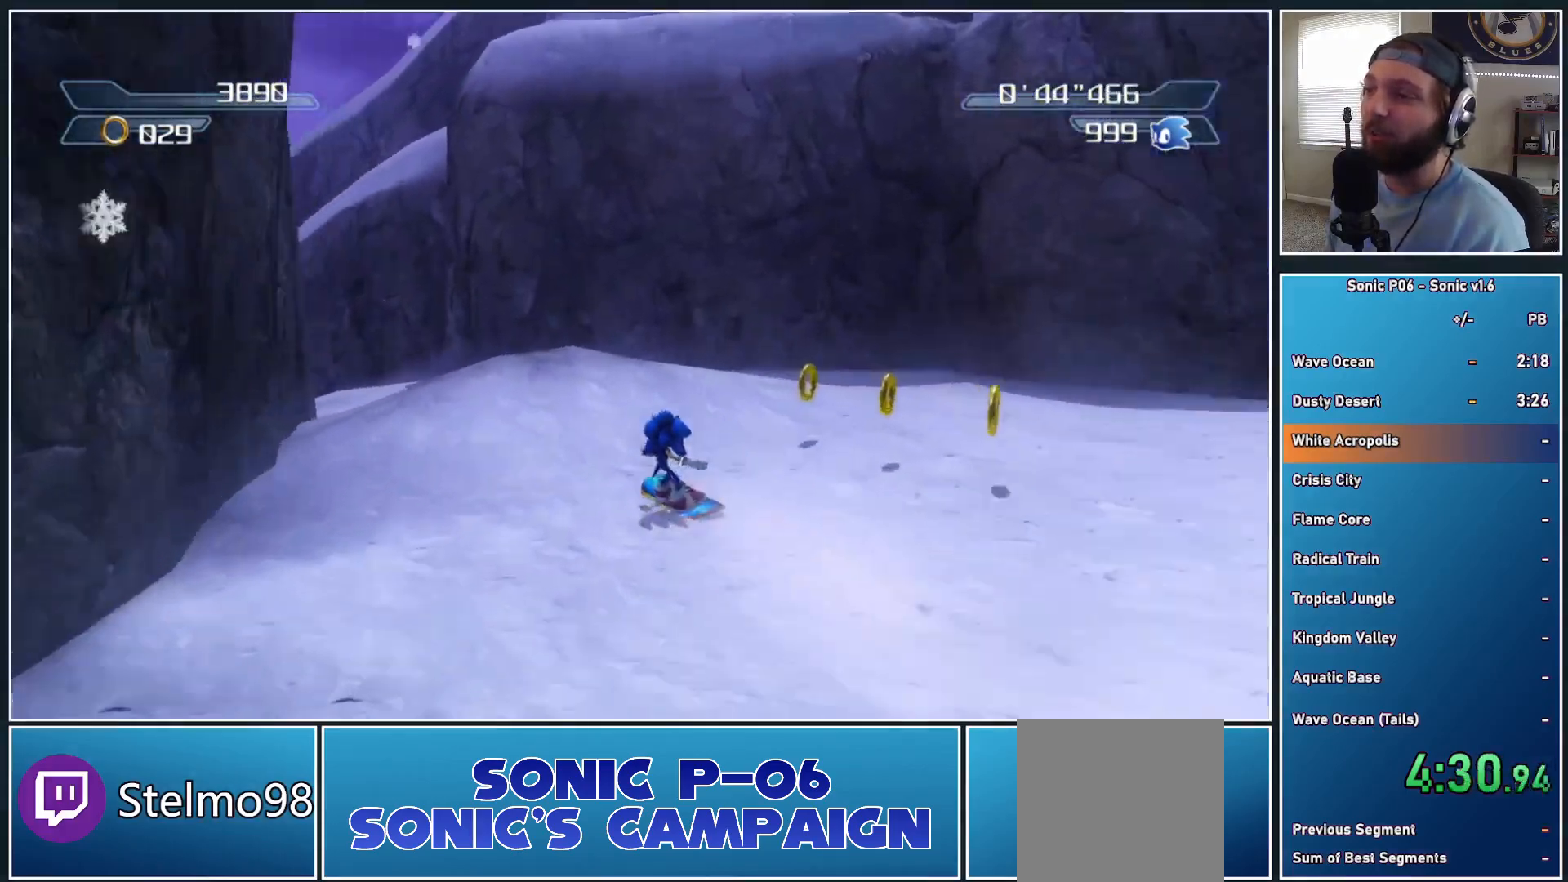
{"buttons": [], "left_stick": "up-left", "right_stick": "center", "events": [[17, "X", "down"], [133, "X", "up"], [200, "X", "down"], [317, "X", "up"], [383, "X", "down"], [500, "X", "up"]]}
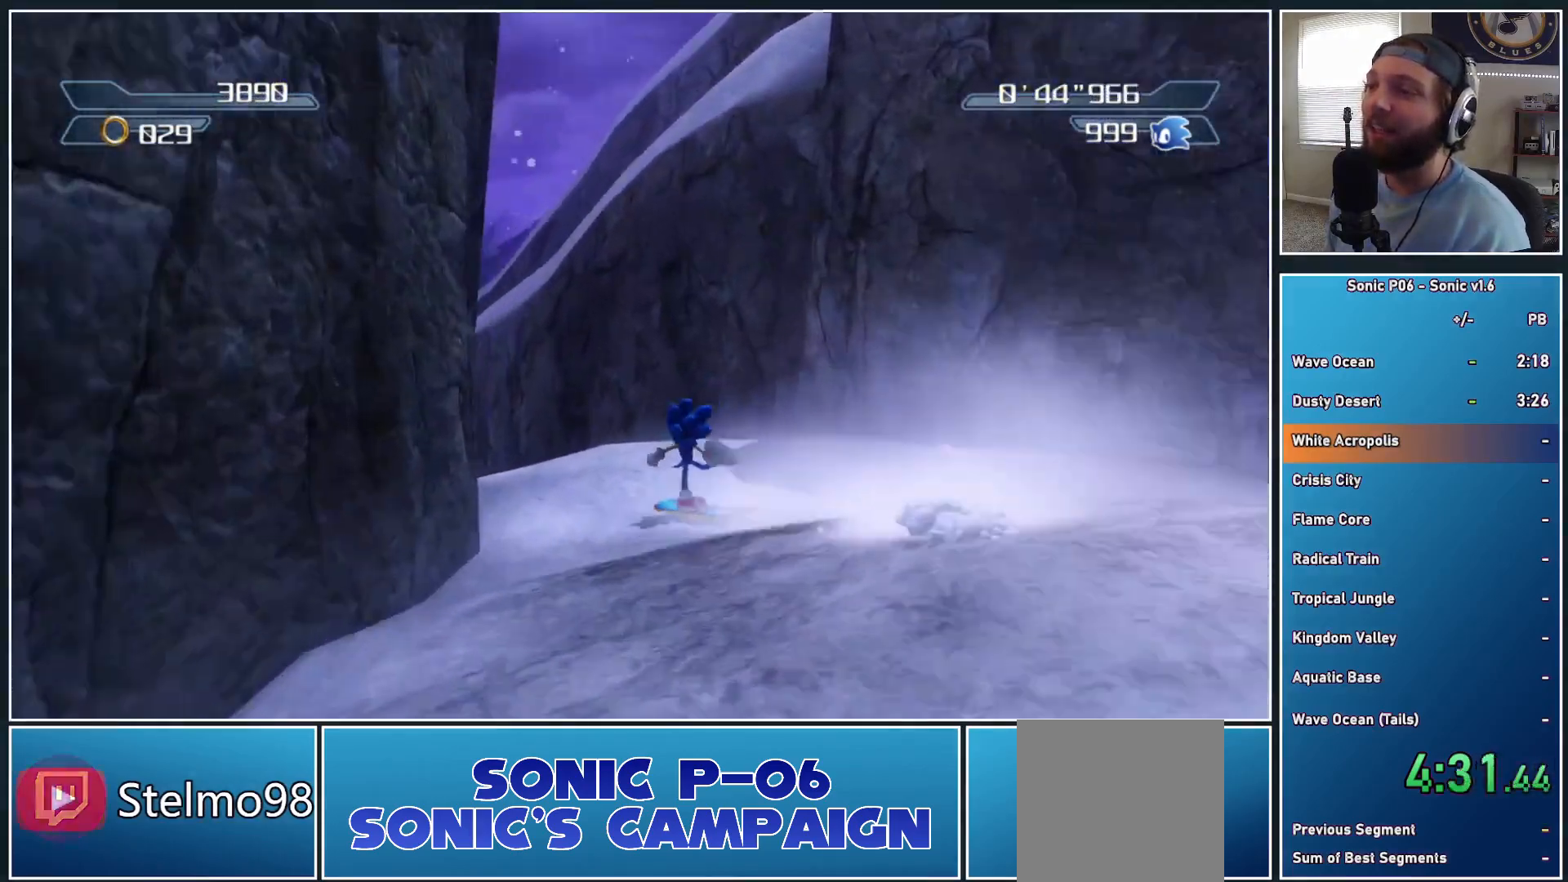
{"buttons": ["X"], "left_stick": "up", "right_stick": "center", "events": [[83, "X", "down"], [183, "X", "up"], [250, "X", "down"], [367, "X", "up"], [433, "X", "down"], [467, "left_stick", "up"]]}
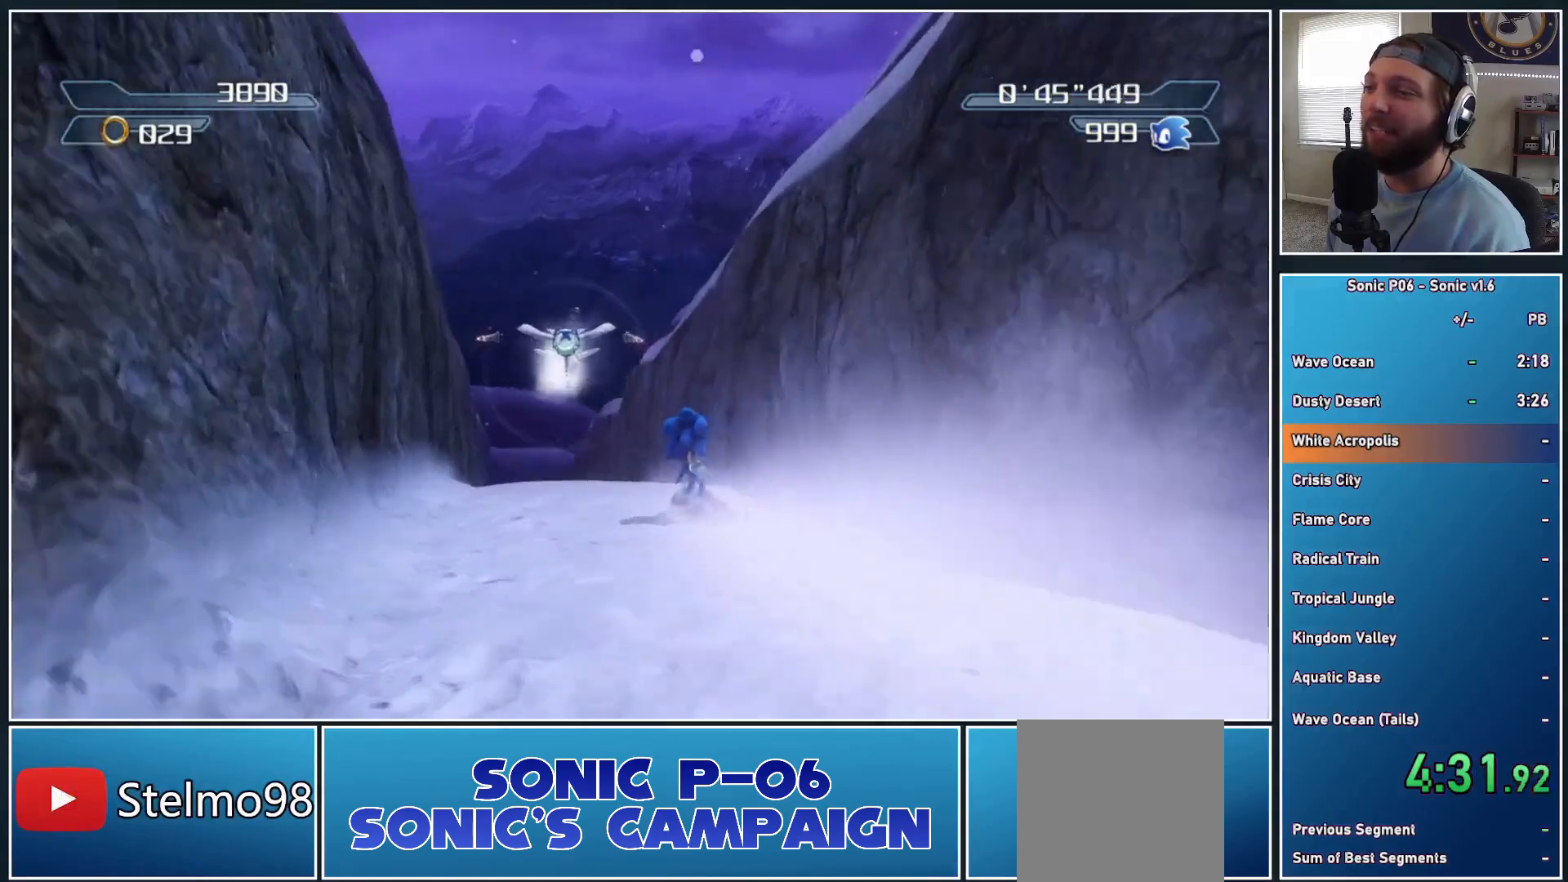
{"buttons": ["X"], "left_stick": "center", "right_stick": "center", "events": [[33, "X", "up"], [100, "X", "down"], [200, "X", "up"], [283, "X", "down"], [383, "X", "up"], [467, "X", "down"], [500, "left_stick", "center"]]}
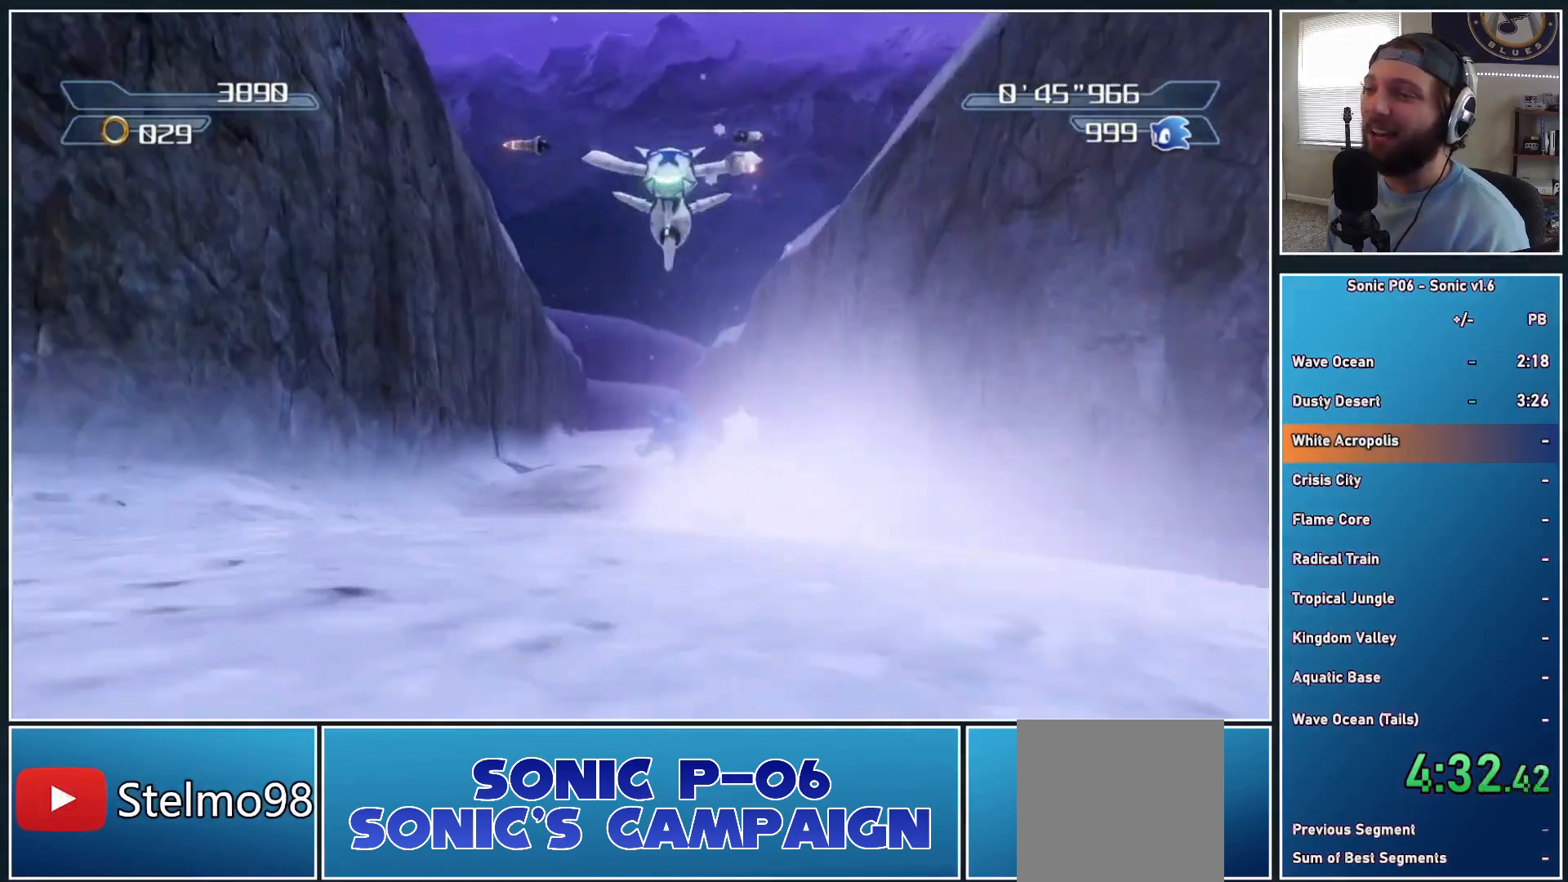
{"buttons": [], "left_stick": "down", "right_stick": "center", "events": [[100, "X", "up"], [267, "left_stick", "down"]]}
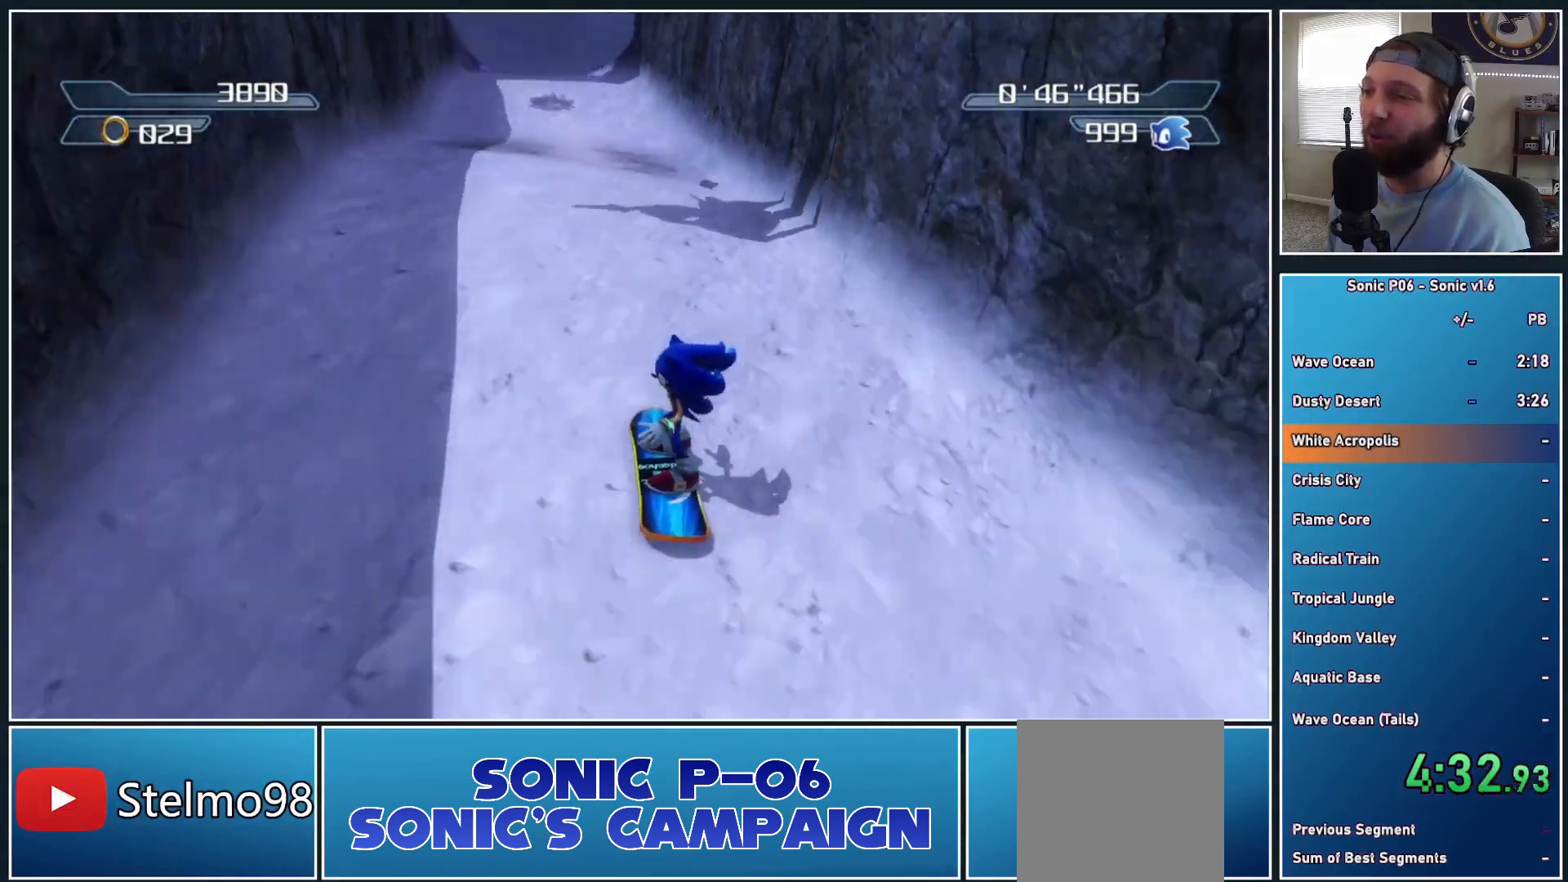
{"buttons": [], "left_stick": "down", "right_stick": "center", "events": [[283, "A", "down"], [367, "A", "up"]]}
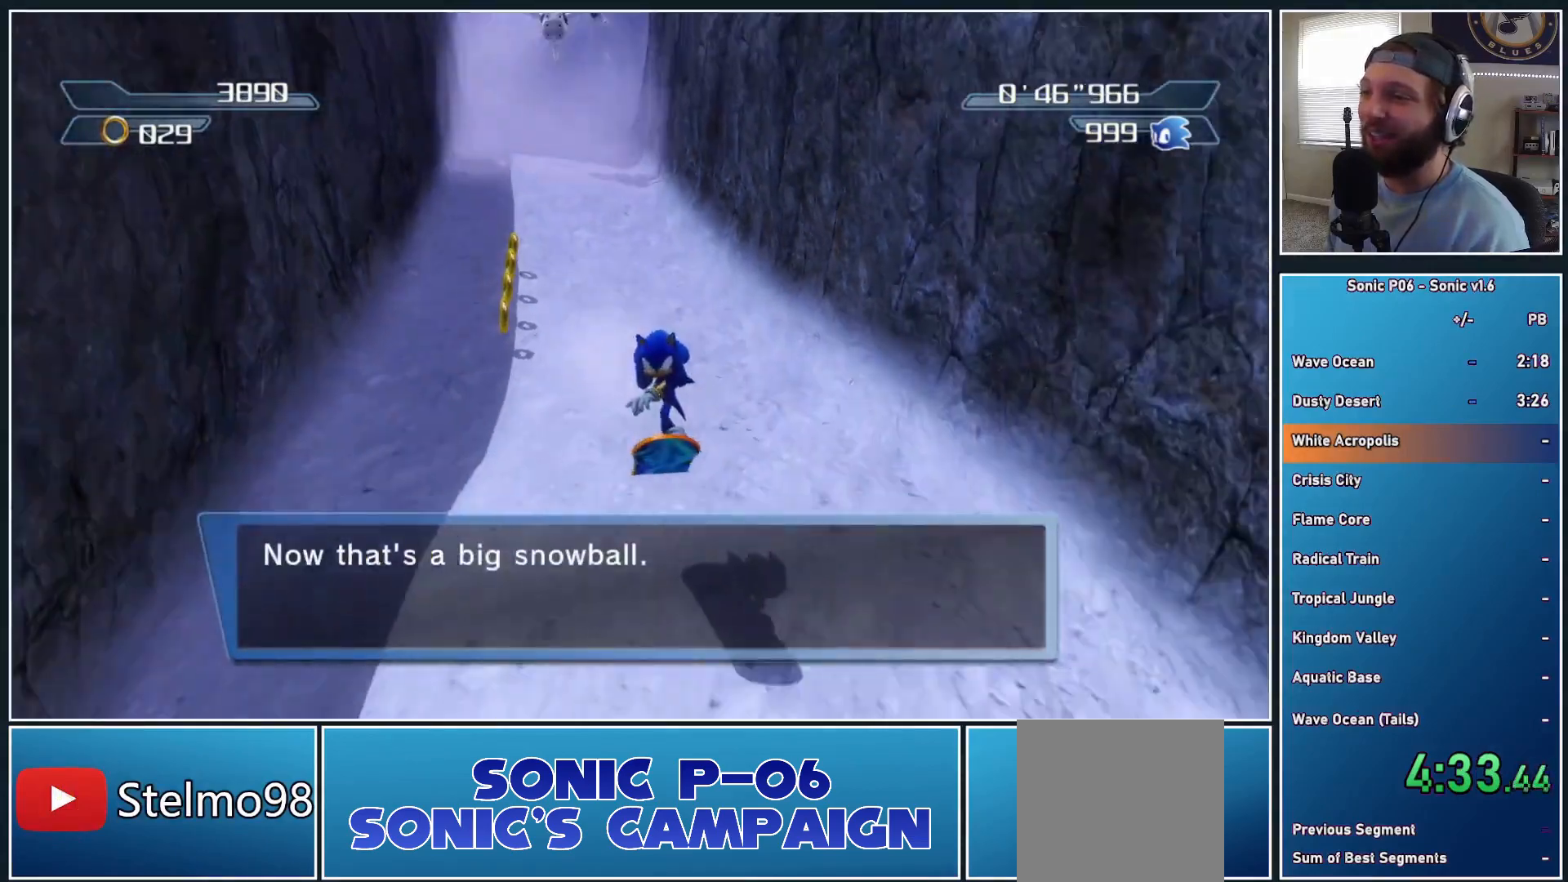
{"buttons": [], "left_stick": "down", "right_stick": "center", "events": [[200, "X", "down"], [300, "X", "up"], [367, "X", "down"], [483, "X", "up"]]}
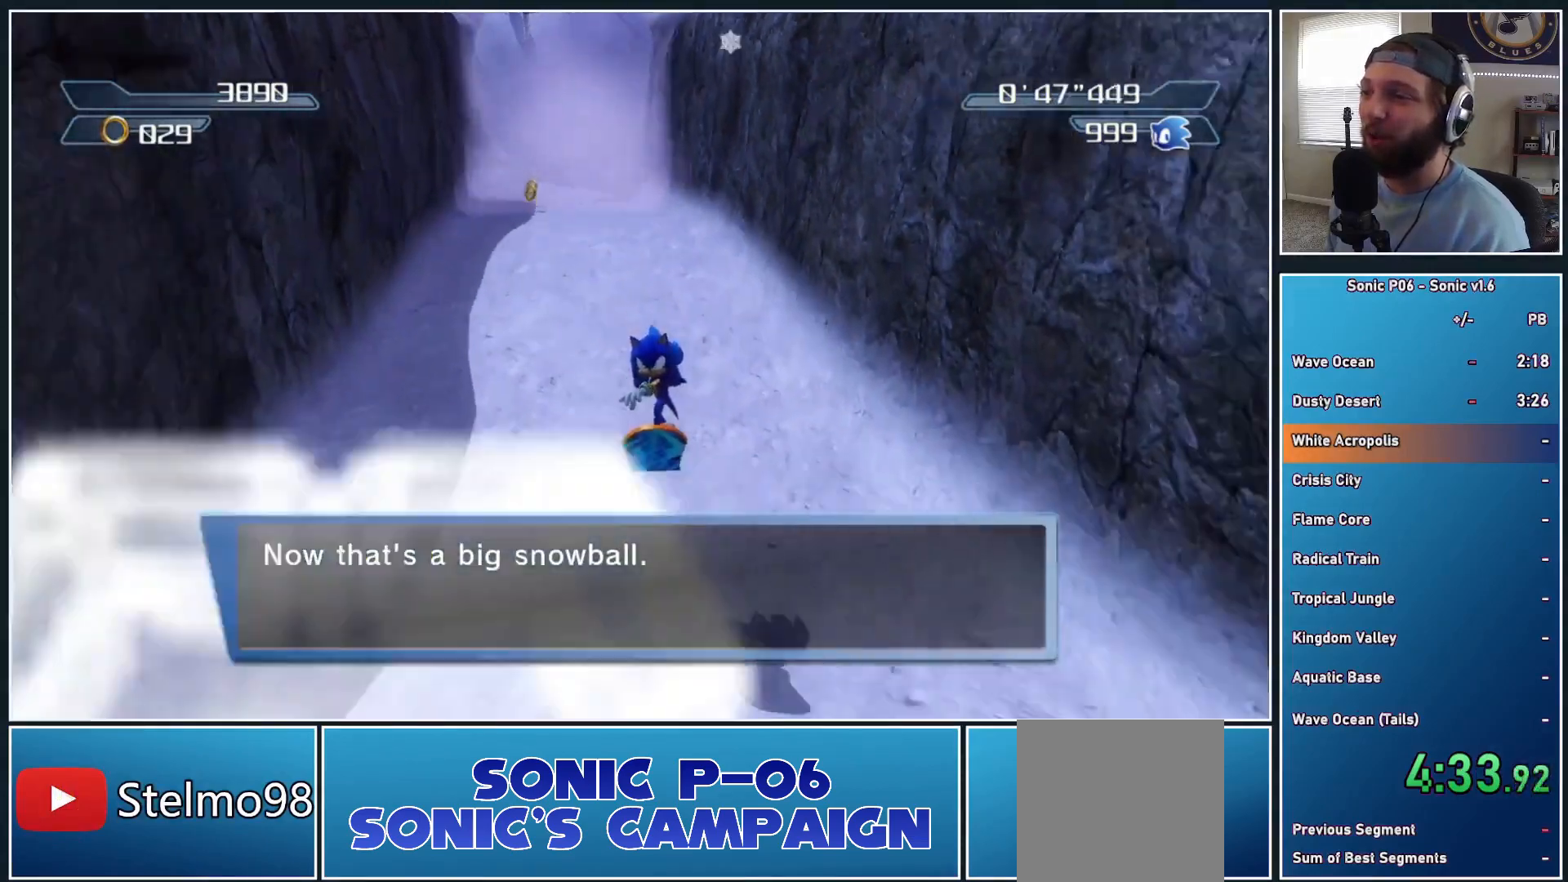
{"buttons": [], "left_stick": "down", "right_stick": "center", "events": [[50, "X", "down"], [167, "X", "up"], [233, "X", "down"], [350, "X", "up"]]}
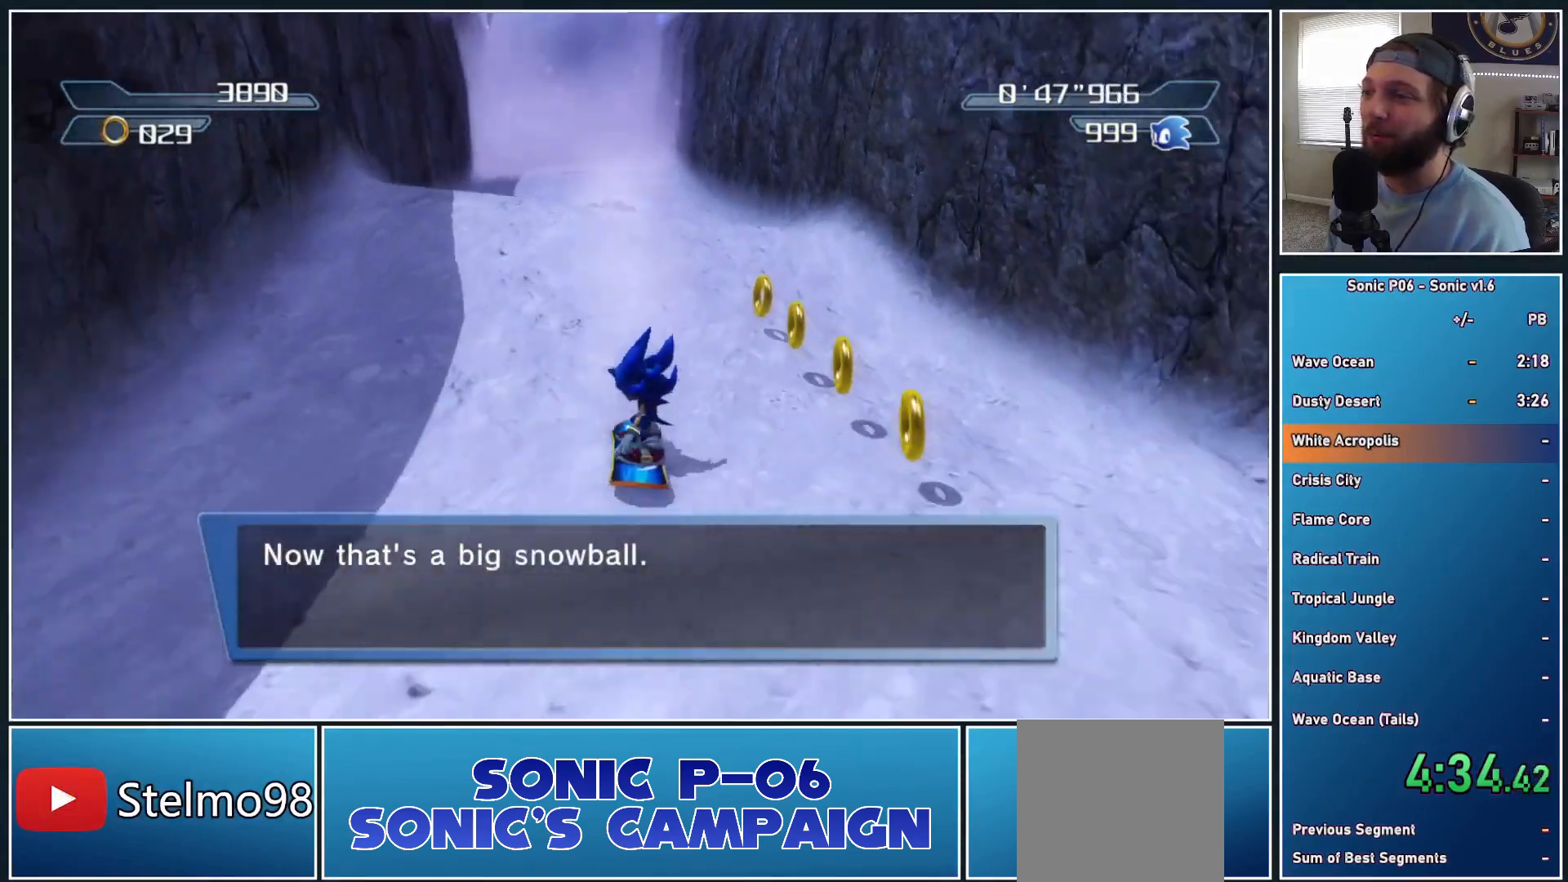
{"buttons": ["X"], "left_stick": "down", "right_stick": "center", "events": [[33, "A", "down"], [83, "left_stick", "down-right"], [133, "A", "up"], [217, "left_stick", "down"], [467, "X", "down"]]}
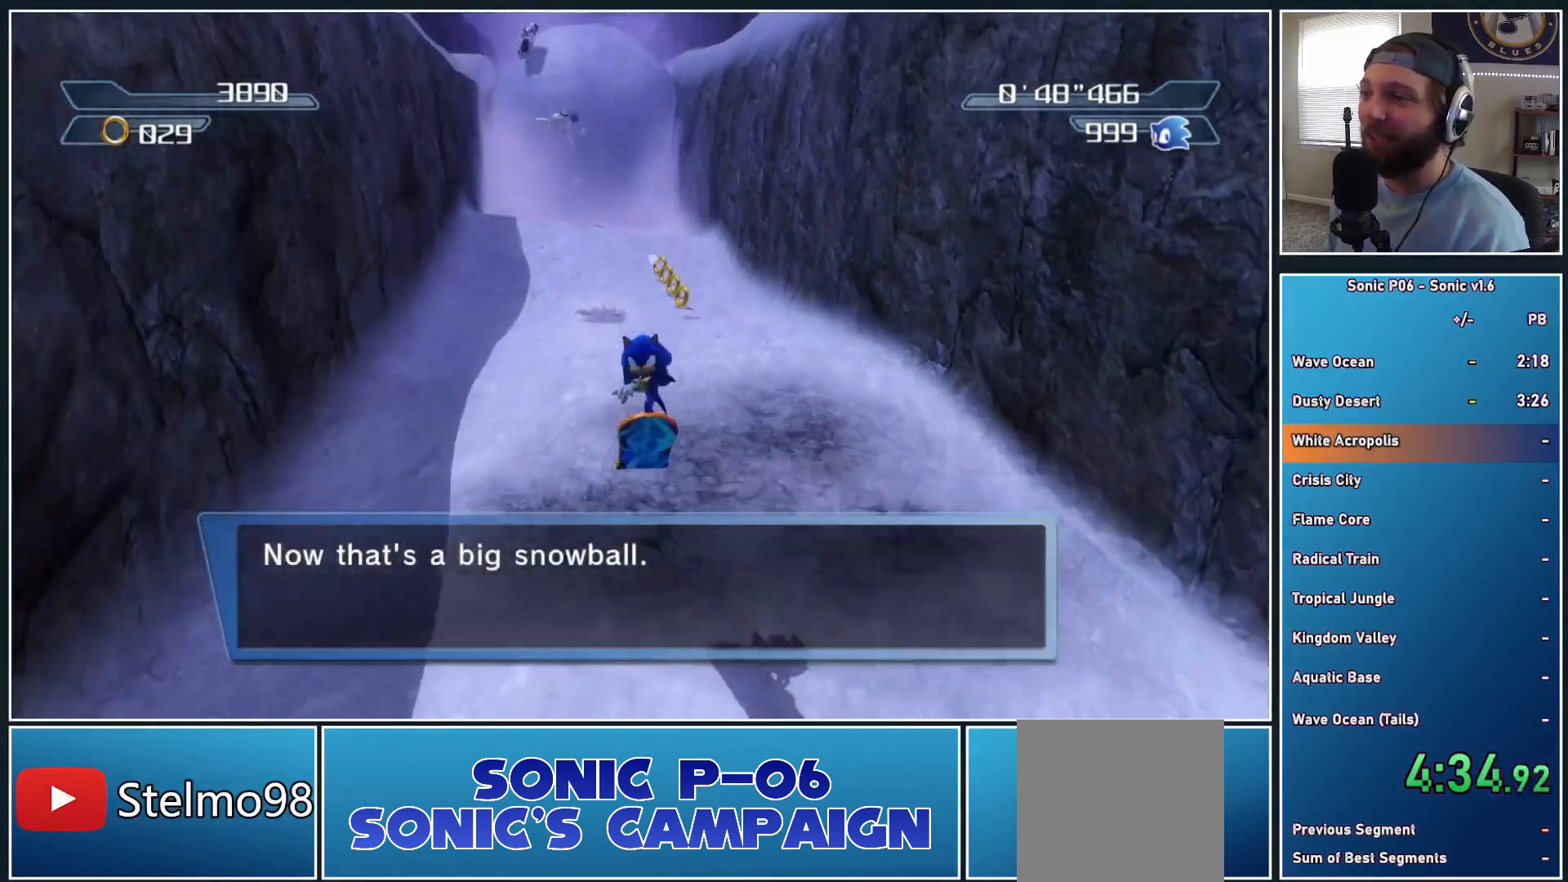
{"buttons": [], "left_stick": "down", "right_stick": "center", "events": [[83, "X", "up"], [150, "X", "down"], [250, "X", "up"], [333, "X", "down"], [433, "X", "up"]]}
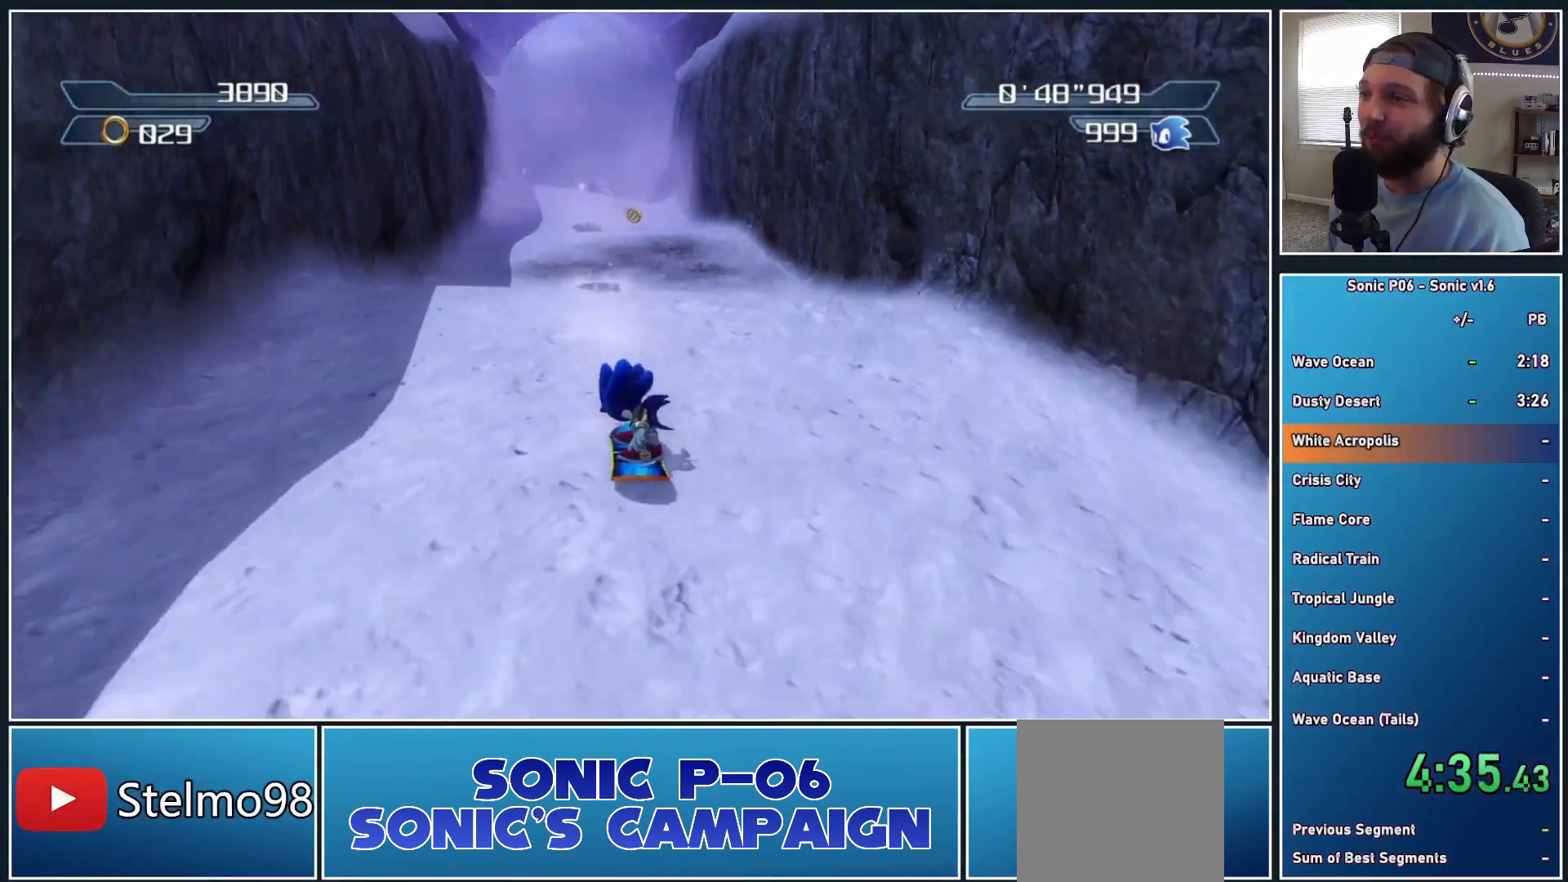
{"buttons": [], "left_stick": "down", "right_stick": "center", "events": [[17, "X", "down"], [33, "left_stick", "down-right"], [117, "X", "up"], [167, "left_stick", "down"], [200, "X", "down"], [300, "X", "up"], [383, "X", "down"], [483, "X", "up"]]}
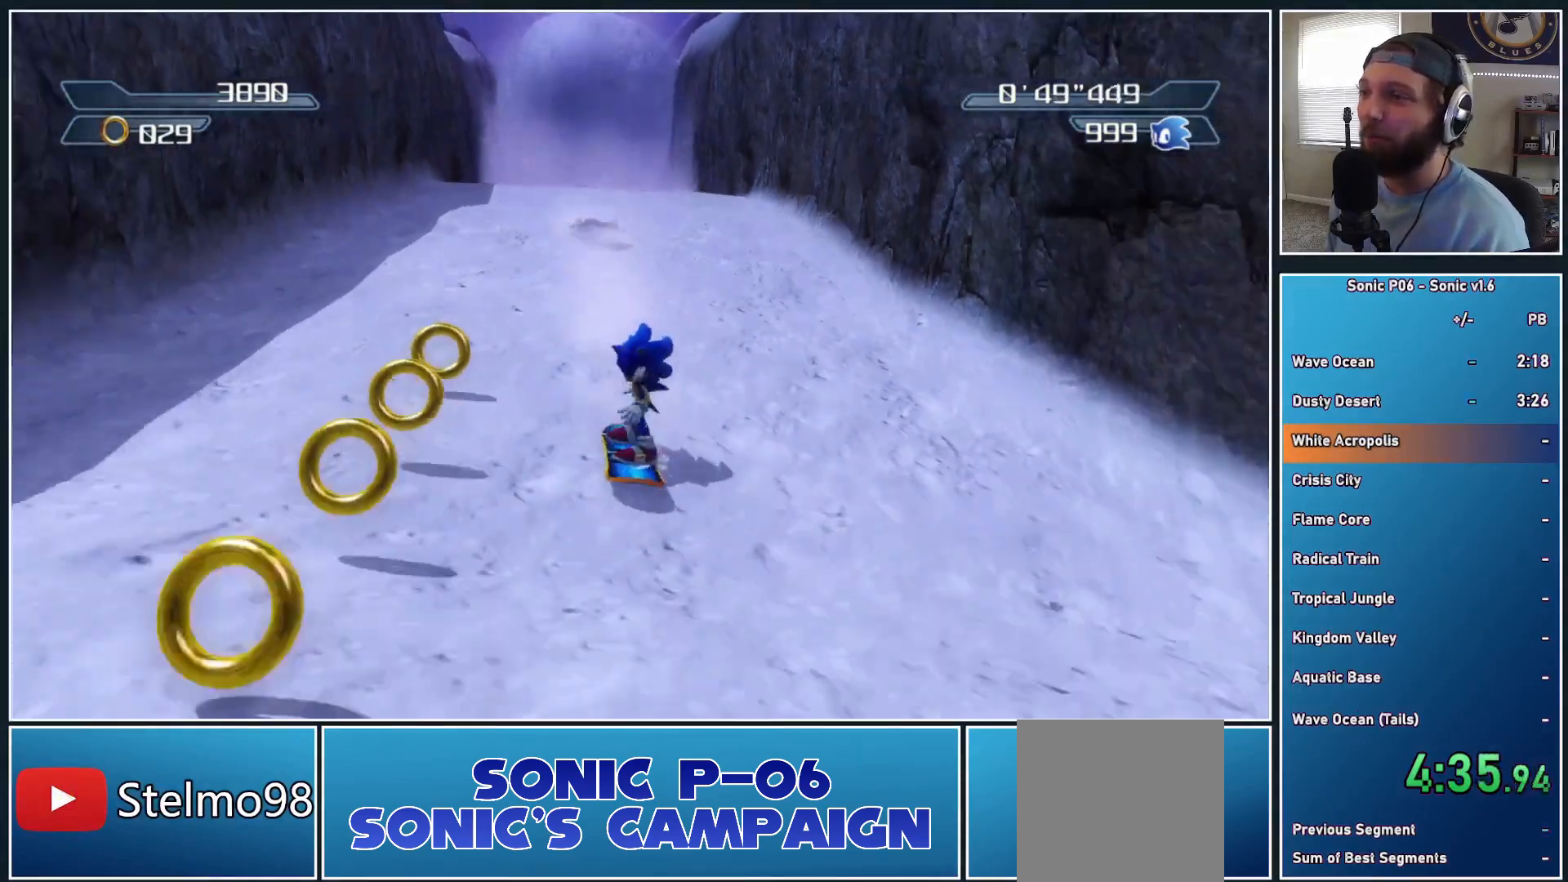
{"buttons": [], "left_stick": "down", "right_stick": "center", "events": [[267, "A", "down"], [333, "A", "up"]]}
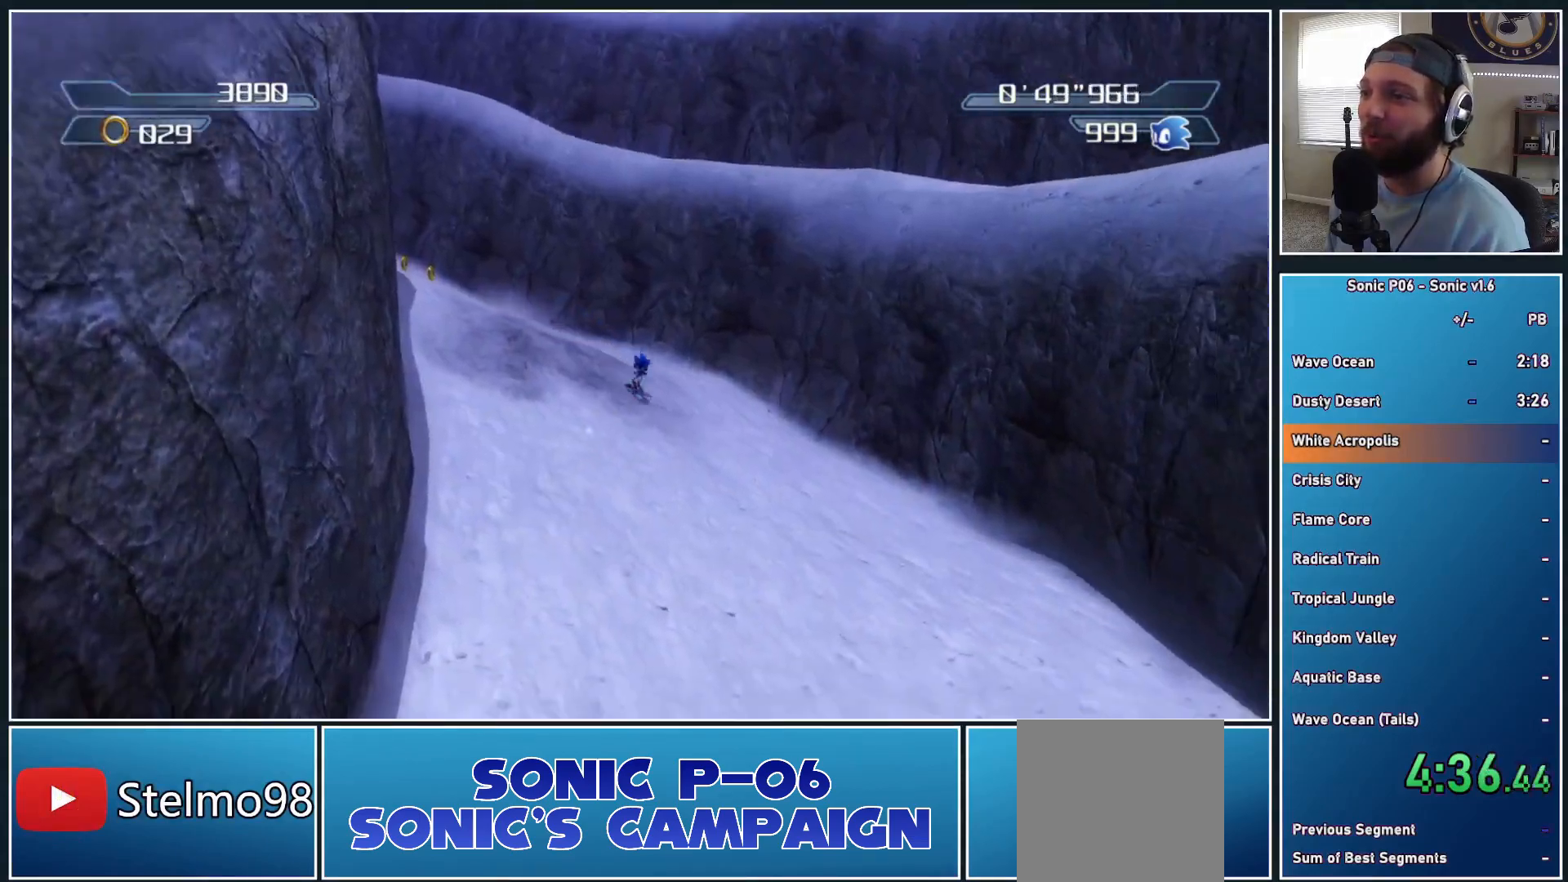
{"buttons": [], "left_stick": "down-right", "right_stick": "center", "events": [[417, "left_stick", "down-right"]]}
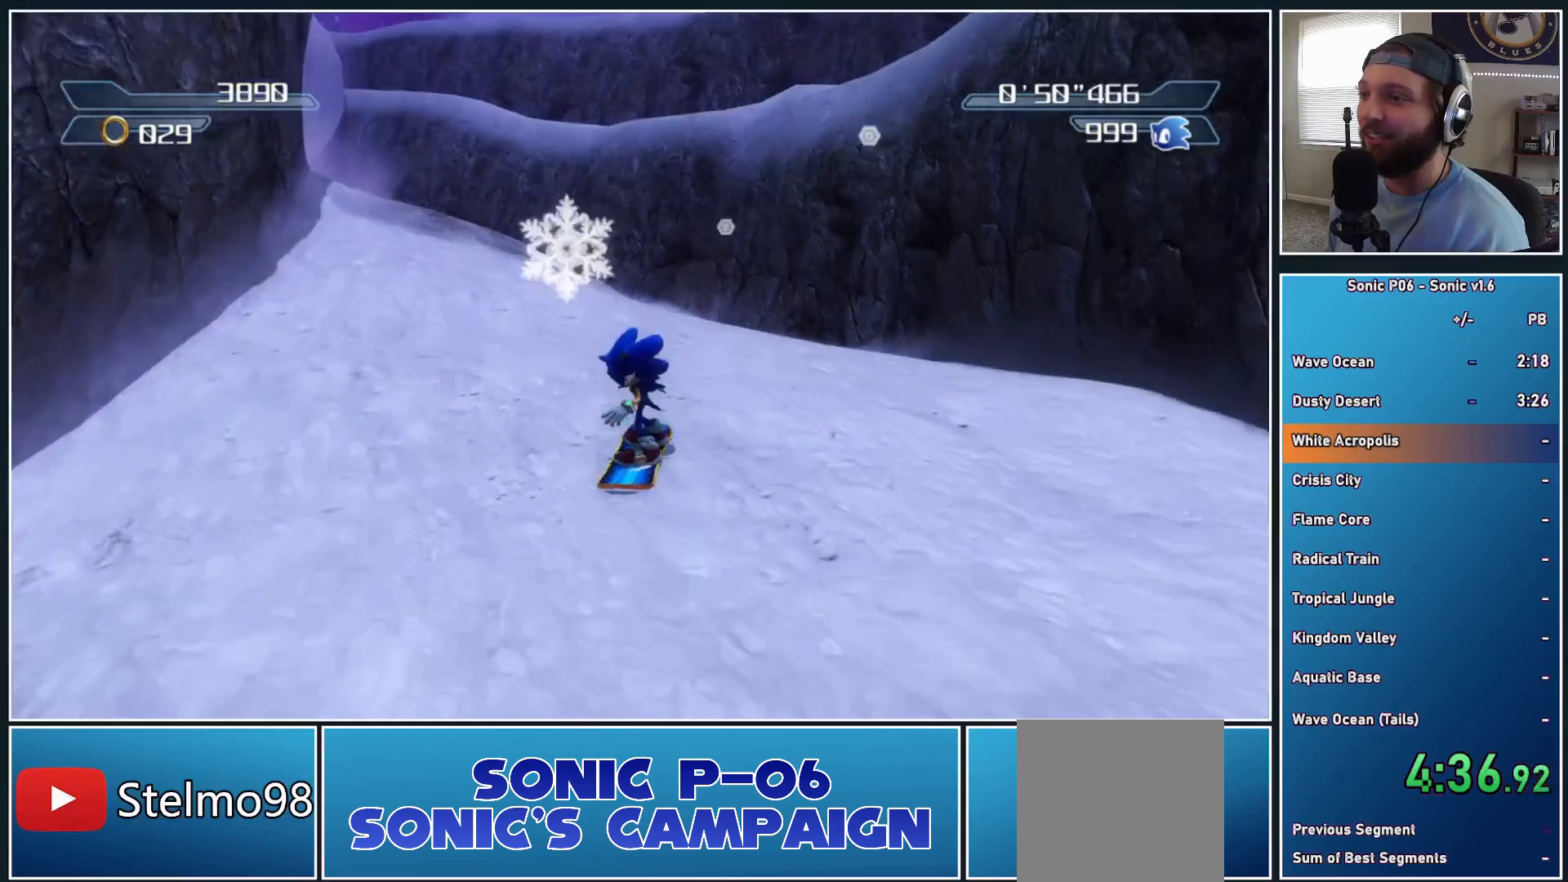
{"buttons": [], "left_stick": "down", "right_stick": "center", "events": [[50, "left_stick", "down"], [83, "A", "down"], [167, "A", "up"]]}
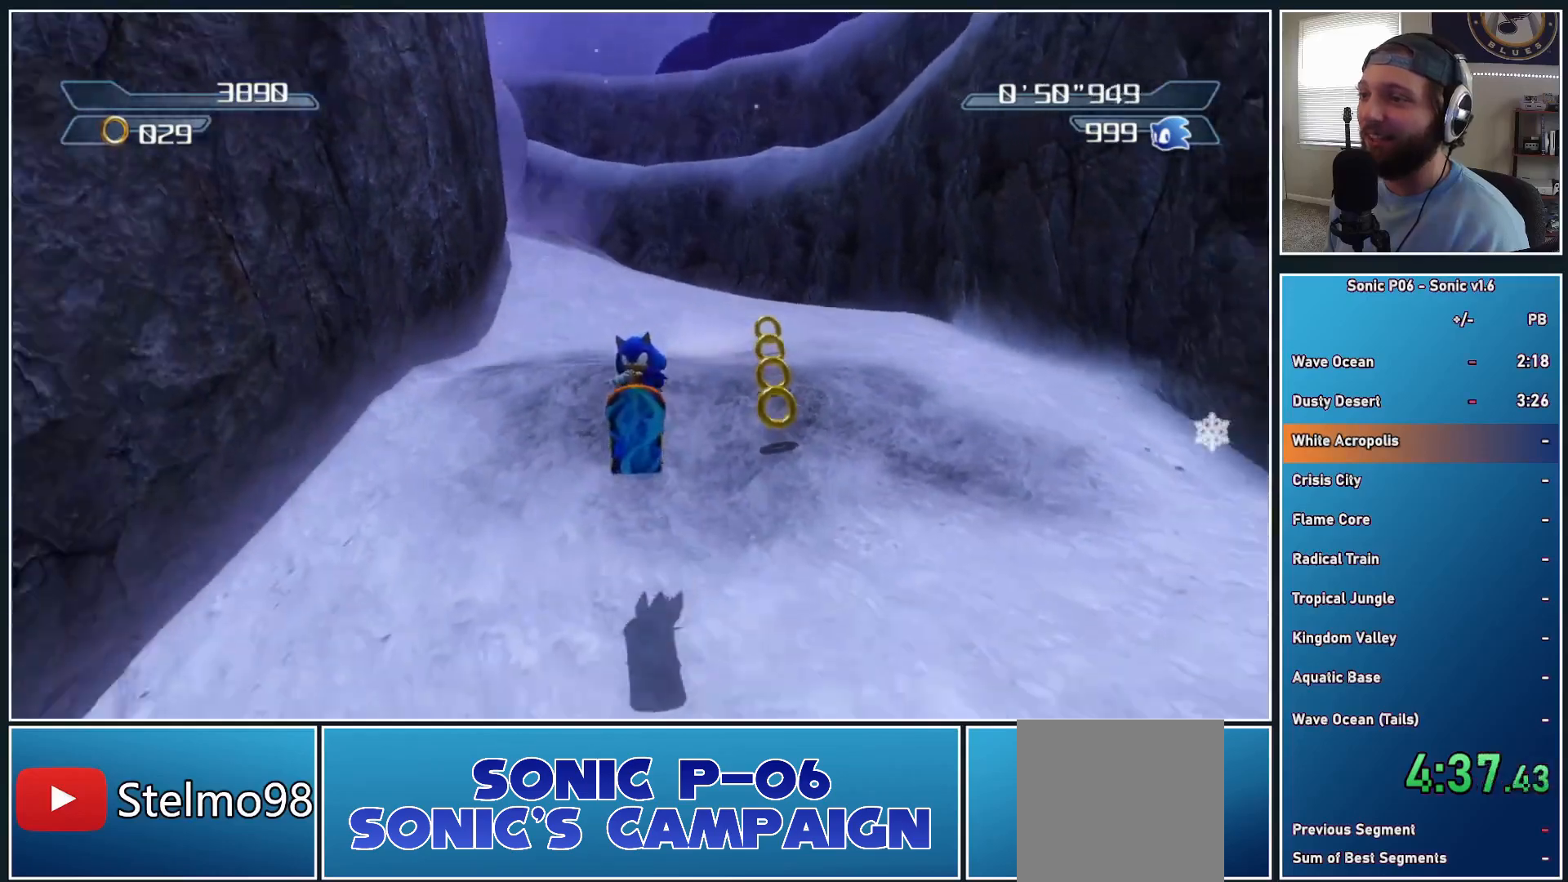
{"buttons": ["X"], "left_stick": "down", "right_stick": "center", "events": [[117, "X", "down"], [217, "X", "up"], [283, "X", "down"], [400, "X", "up"], [467, "X", "down"]]}
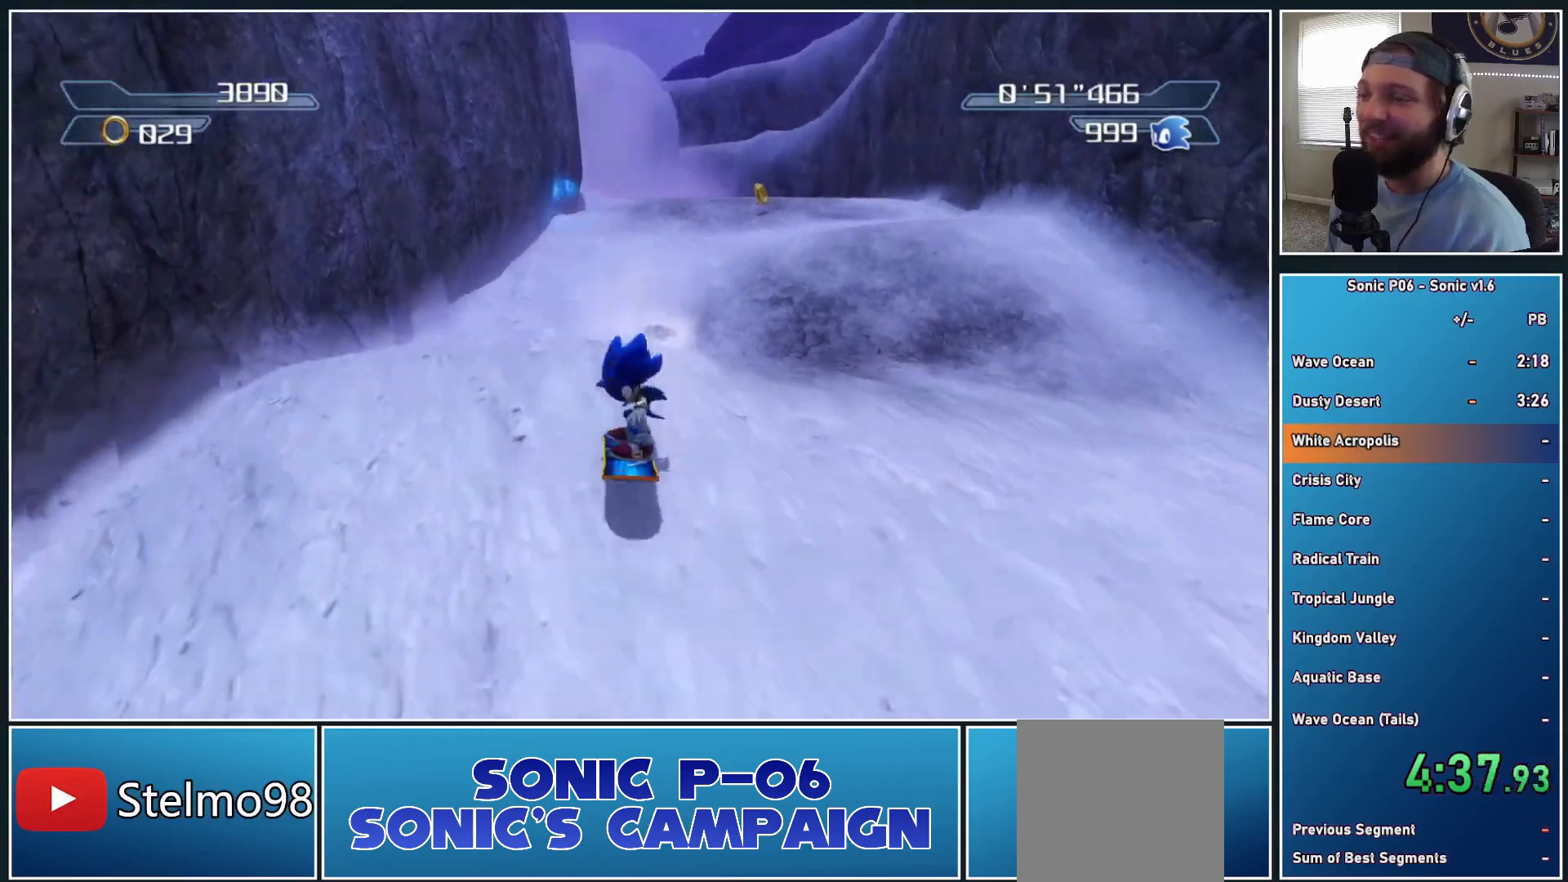
{"buttons": ["X"], "left_stick": "down", "right_stick": "center", "events": [[83, "X", "up"], [150, "X", "down"], [267, "X", "up"], [333, "X", "down"], [450, "X", "up"], [500, "X", "down"]]}
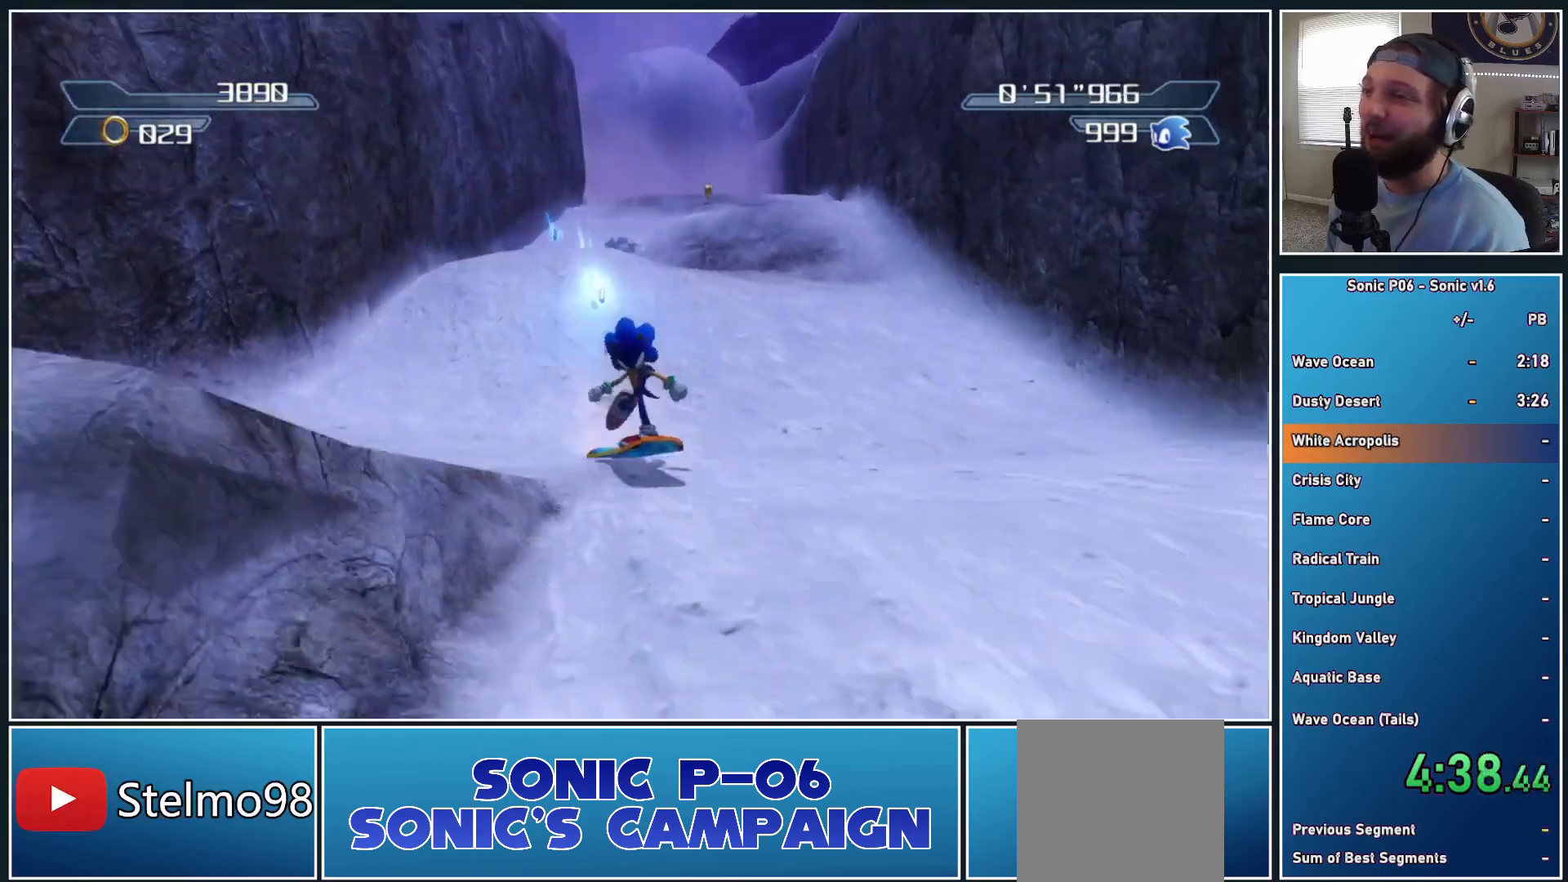
{"buttons": [], "left_stick": "down", "right_stick": "center", "events": [[133, "X", "up"]]}
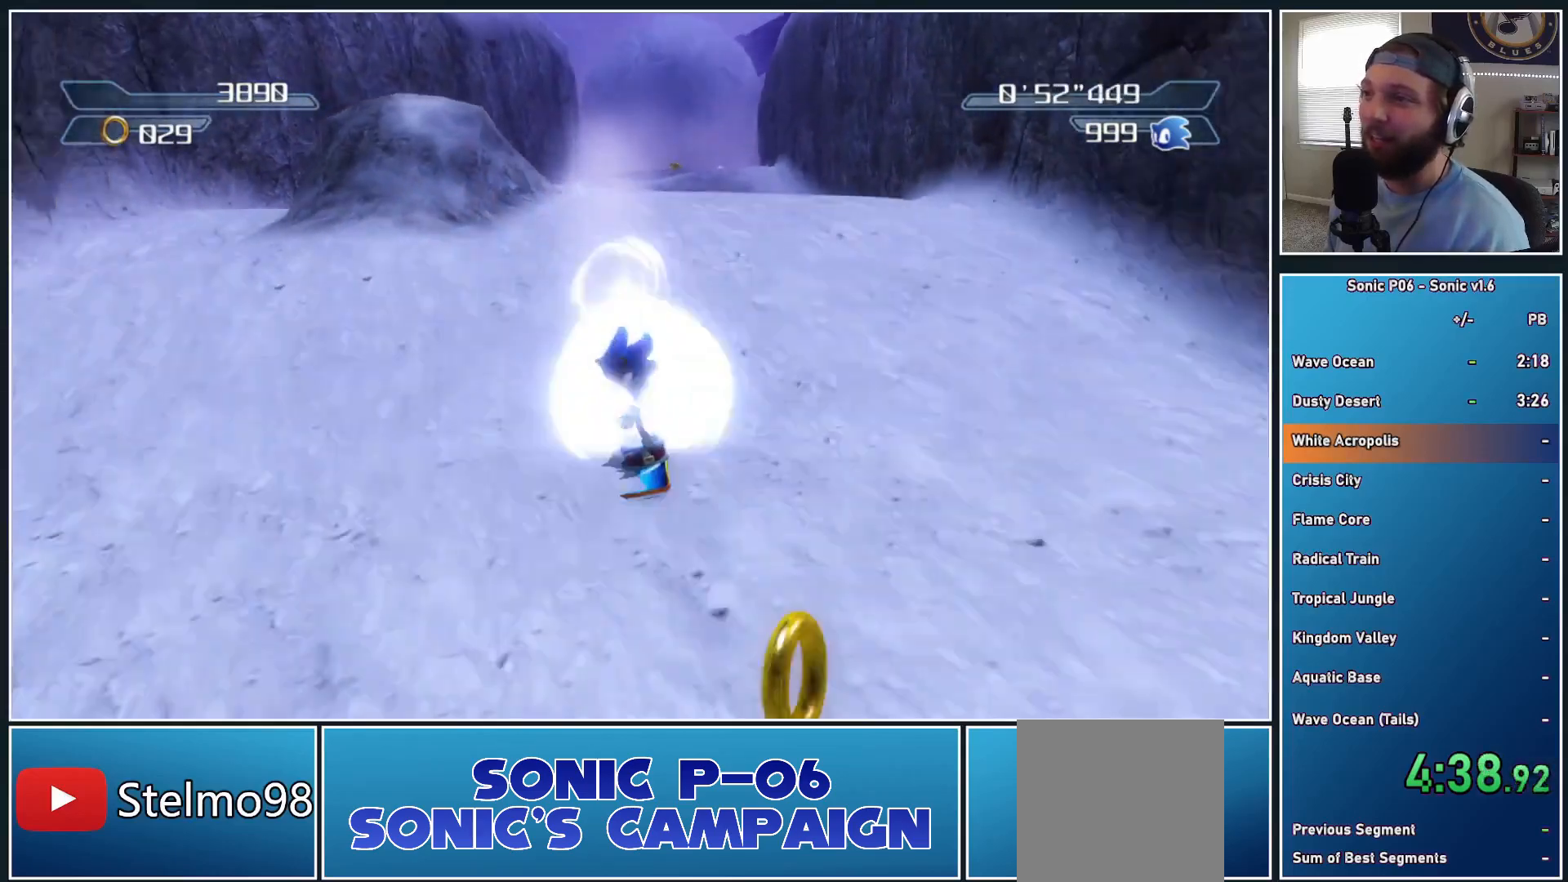
{"buttons": [], "left_stick": "down", "right_stick": "center", "events": [[67, "A", "down"], [167, "A", "up"]]}
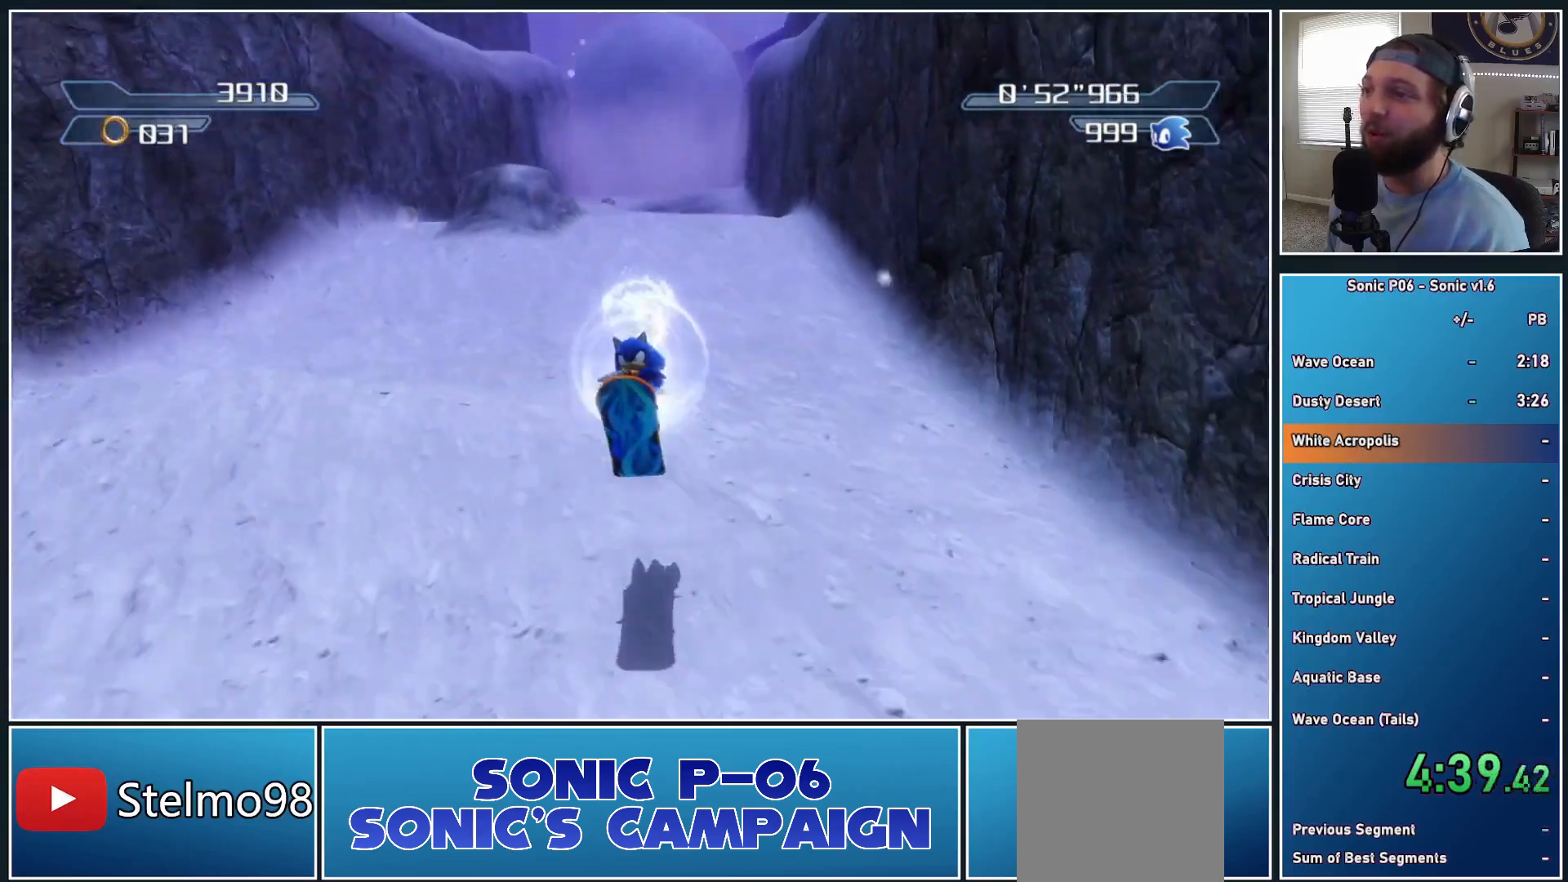
{"buttons": ["X"], "left_stick": "down", "right_stick": "center", "events": [[100, "X", "down"], [183, "X", "up"], [267, "X", "down"], [367, "X", "up"], [433, "X", "down"]]}
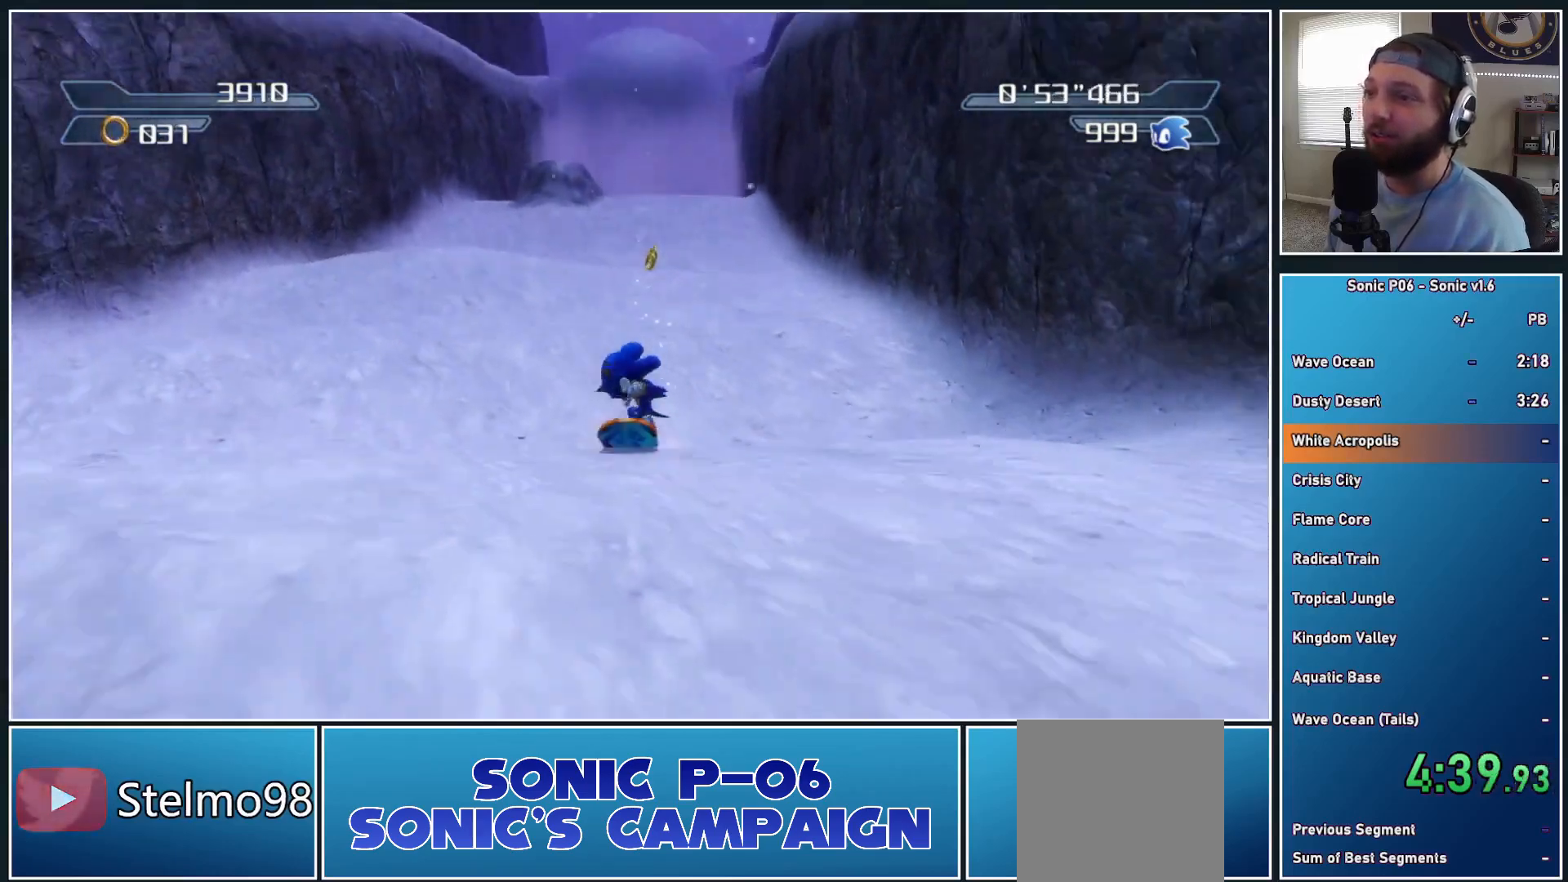
{"buttons": ["X"], "left_stick": "down", "right_stick": "center", "events": [[50, "X", "up"], [117, "X", "down"], [233, "X", "up"], [300, "X", "down"], [417, "X", "up"], [483, "X", "down"]]}
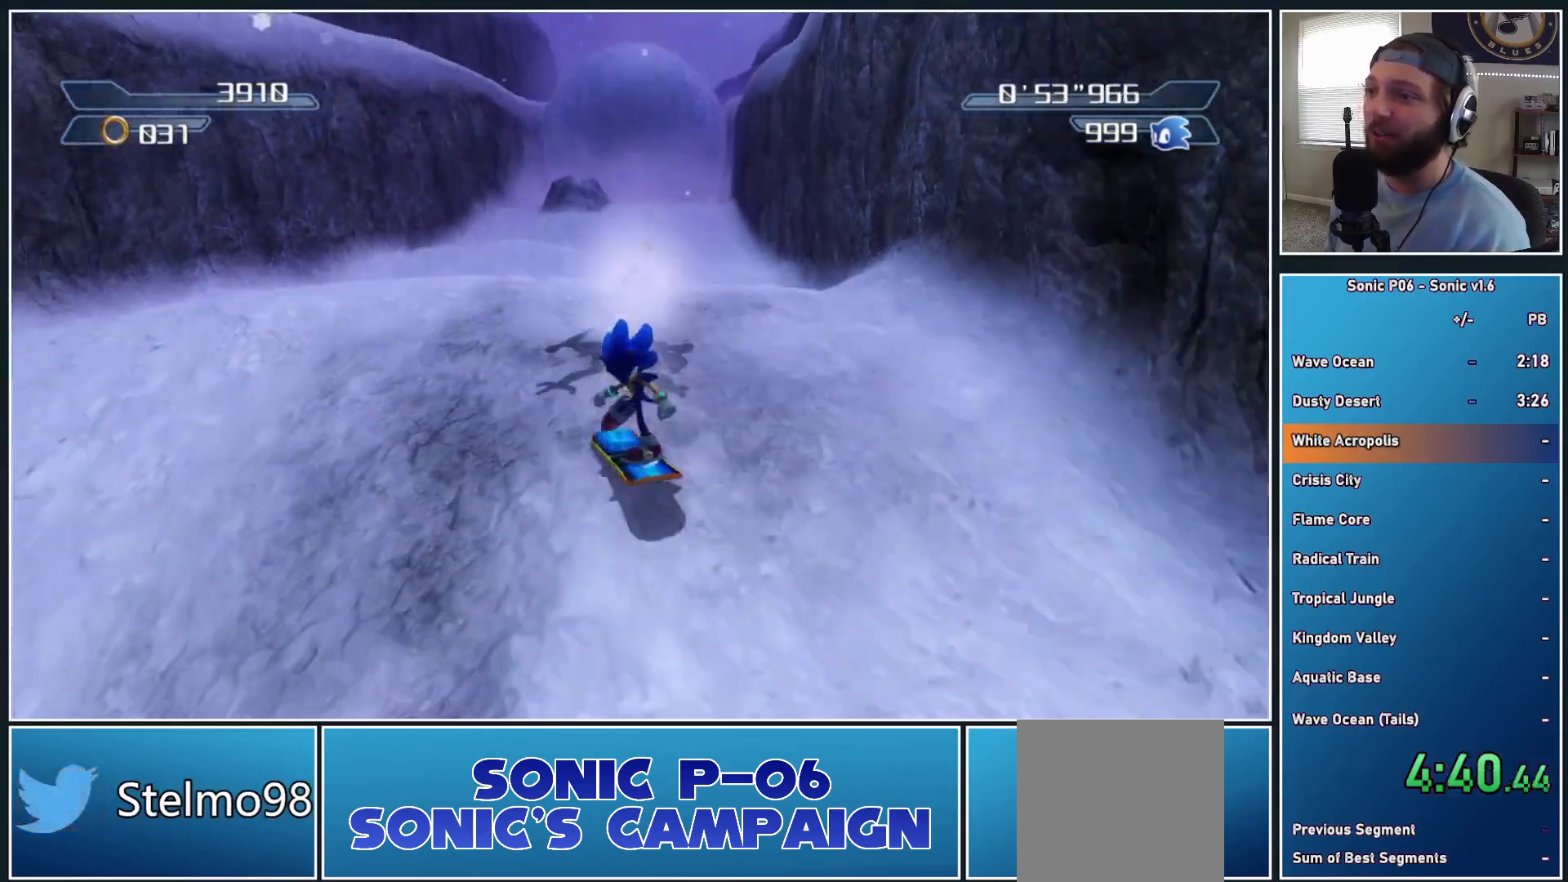
{"buttons": [], "left_stick": "down", "right_stick": "center", "events": [[83, "left_stick", "down-left"], [117, "X", "up"], [167, "X", "down"], [283, "X", "up"], [350, "X", "down"], [350, "left_stick", "down"], [450, "X", "up"]]}
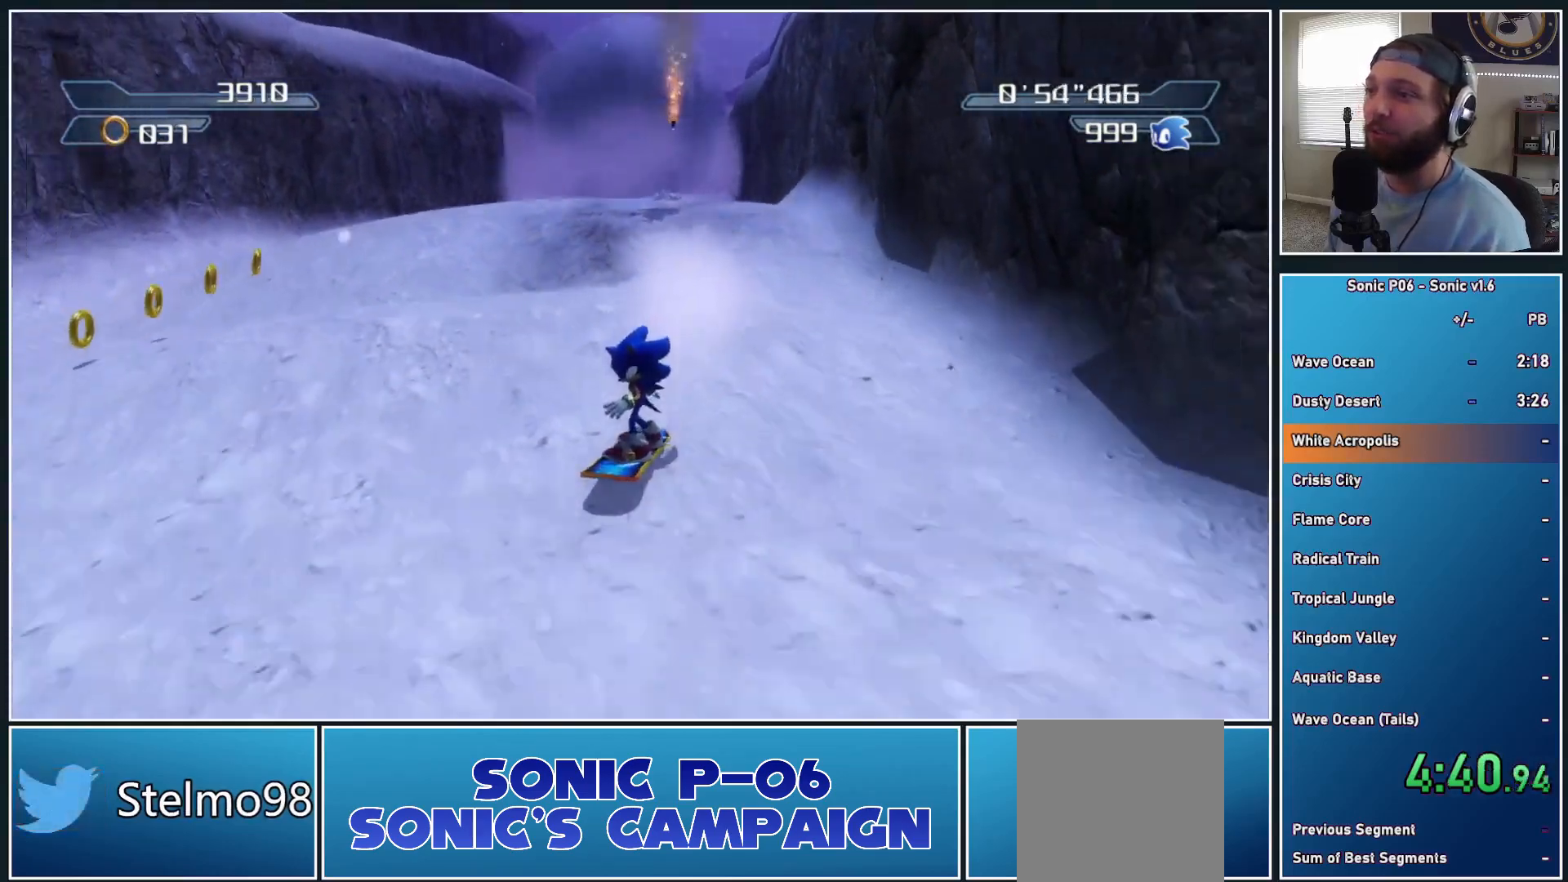
{"buttons": [], "left_stick": "down-right", "right_stick": "center", "events": [[17, "X", "down"], [133, "X", "up"], [200, "X", "down"], [333, "X", "up"], [383, "X", "down"], [467, "left_stick", "down-right"], [500, "X", "up"]]}
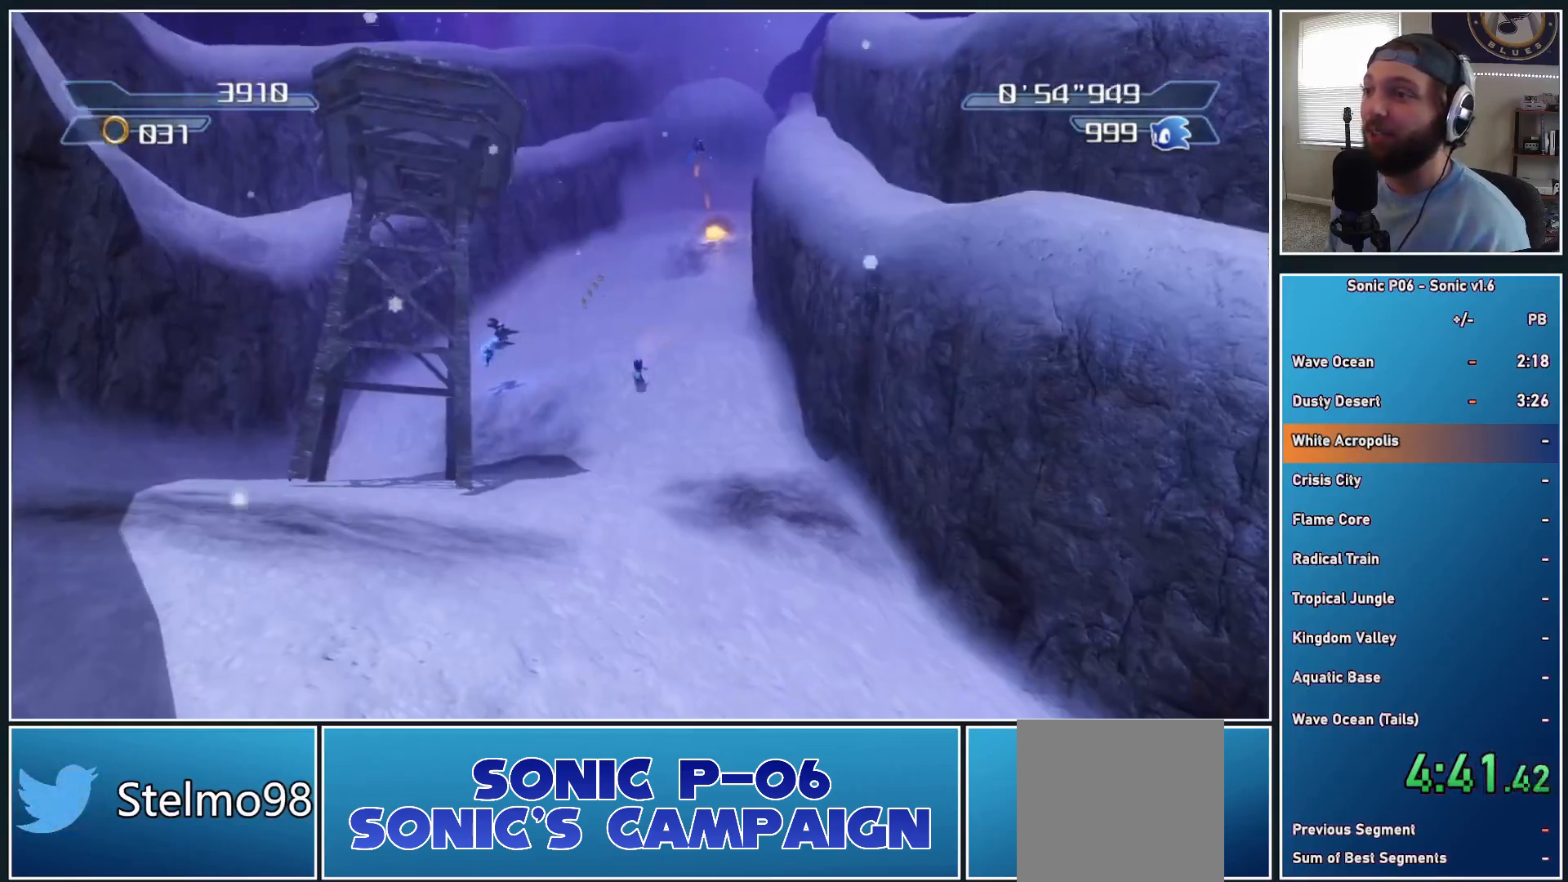
{"buttons": ["X"], "left_stick": "down-right", "right_stick": "center", "events": [[83, "X", "down"], [200, "X", "up"], [267, "X", "down"], [383, "X", "up"], [450, "X", "down"]]}
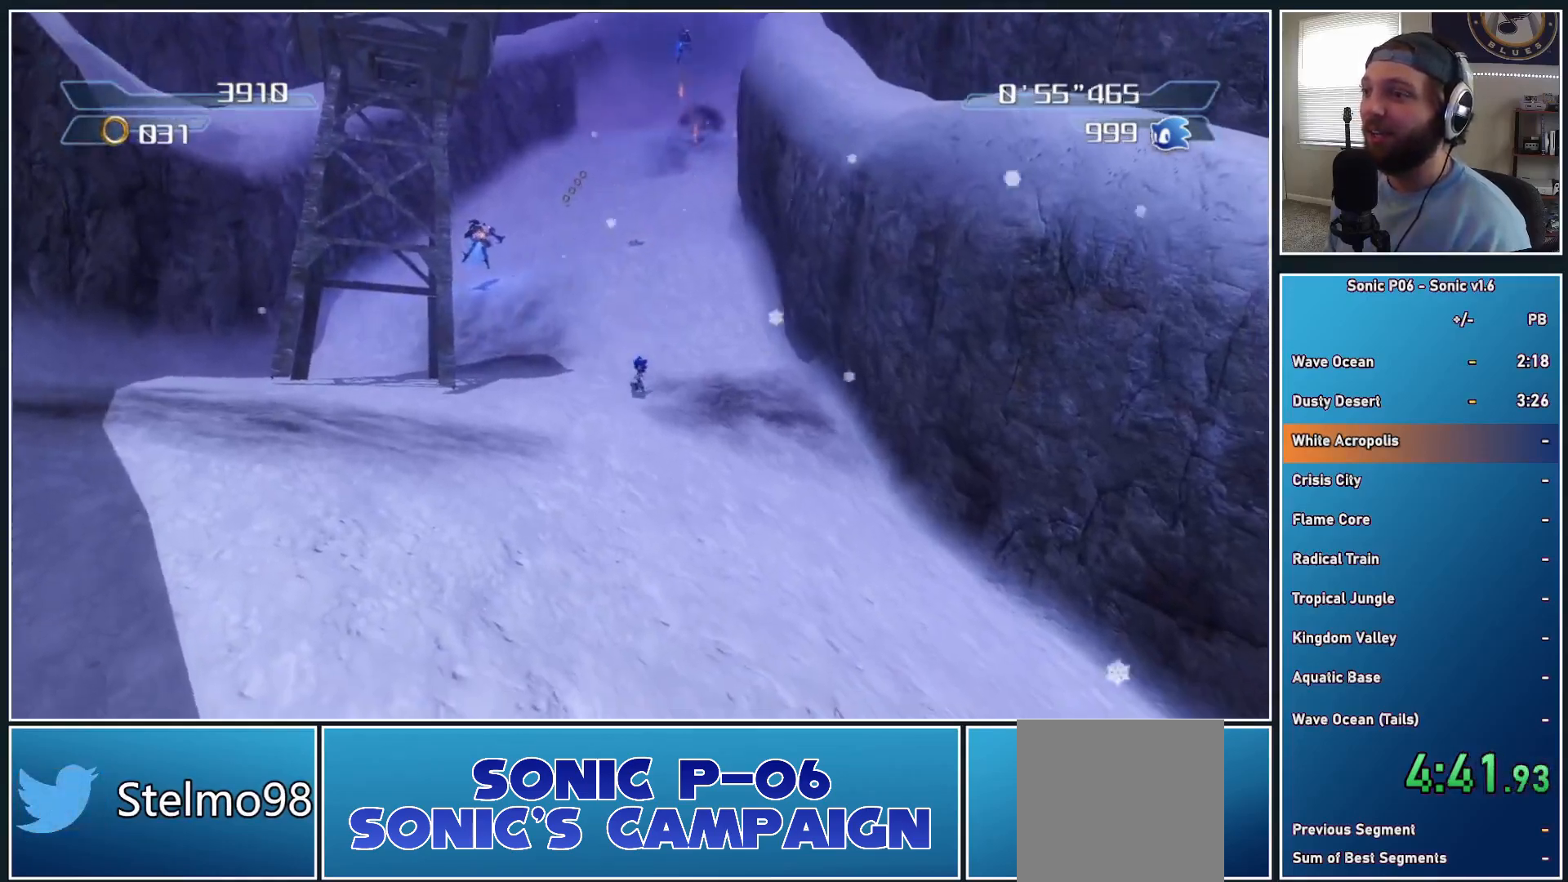
{"buttons": ["X"], "left_stick": "down", "right_stick": "center", "events": [[67, "X", "up"], [83, "left_stick", "down"], [133, "X", "down"], [250, "X", "up"], [317, "X", "down"], [433, "X", "up"], [500, "X", "down"]]}
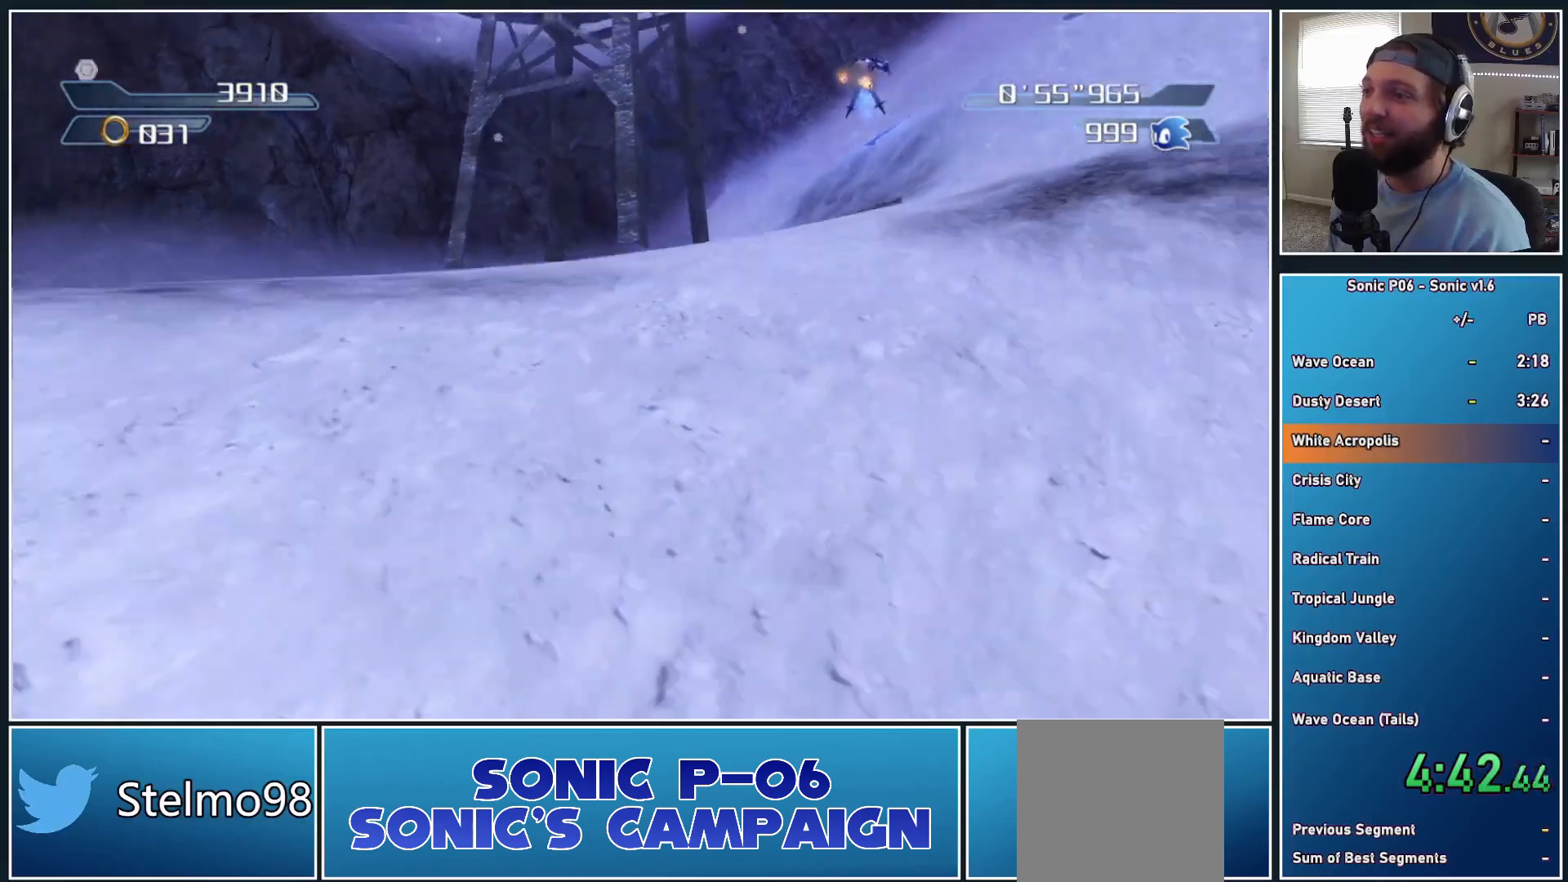
{"buttons": ["A"], "left_stick": "down", "right_stick": "center", "events": [[117, "X", "up"], [167, "X", "down"], [300, "X", "up"], [417, "A", "down"]]}
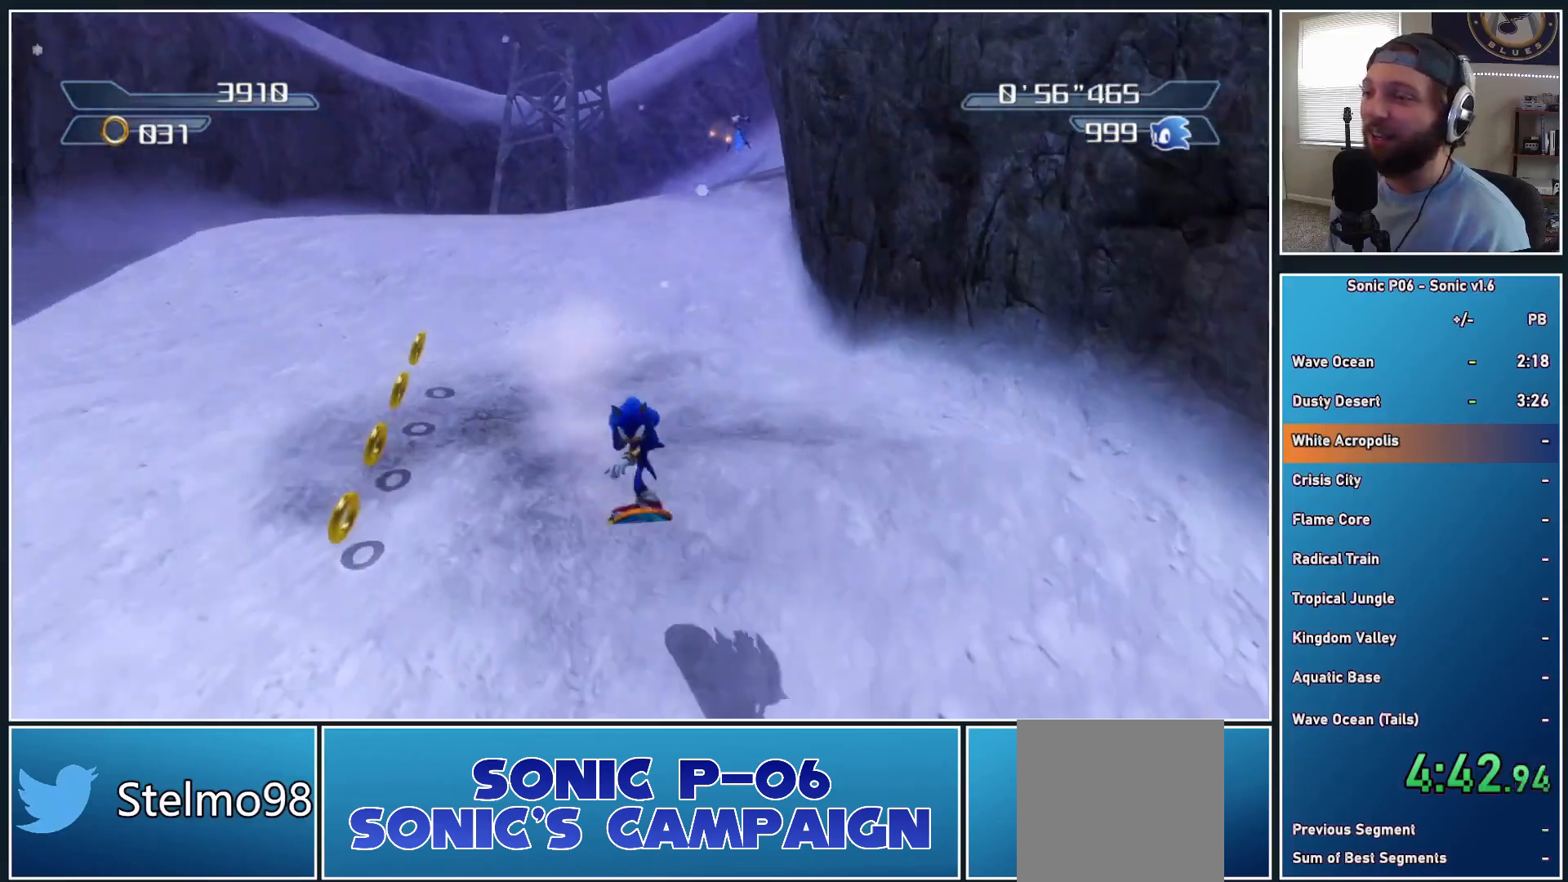
{"buttons": ["X"], "left_stick": "down", "right_stick": "center", "events": [[17, "A", "up"], [500, "X", "down"]]}
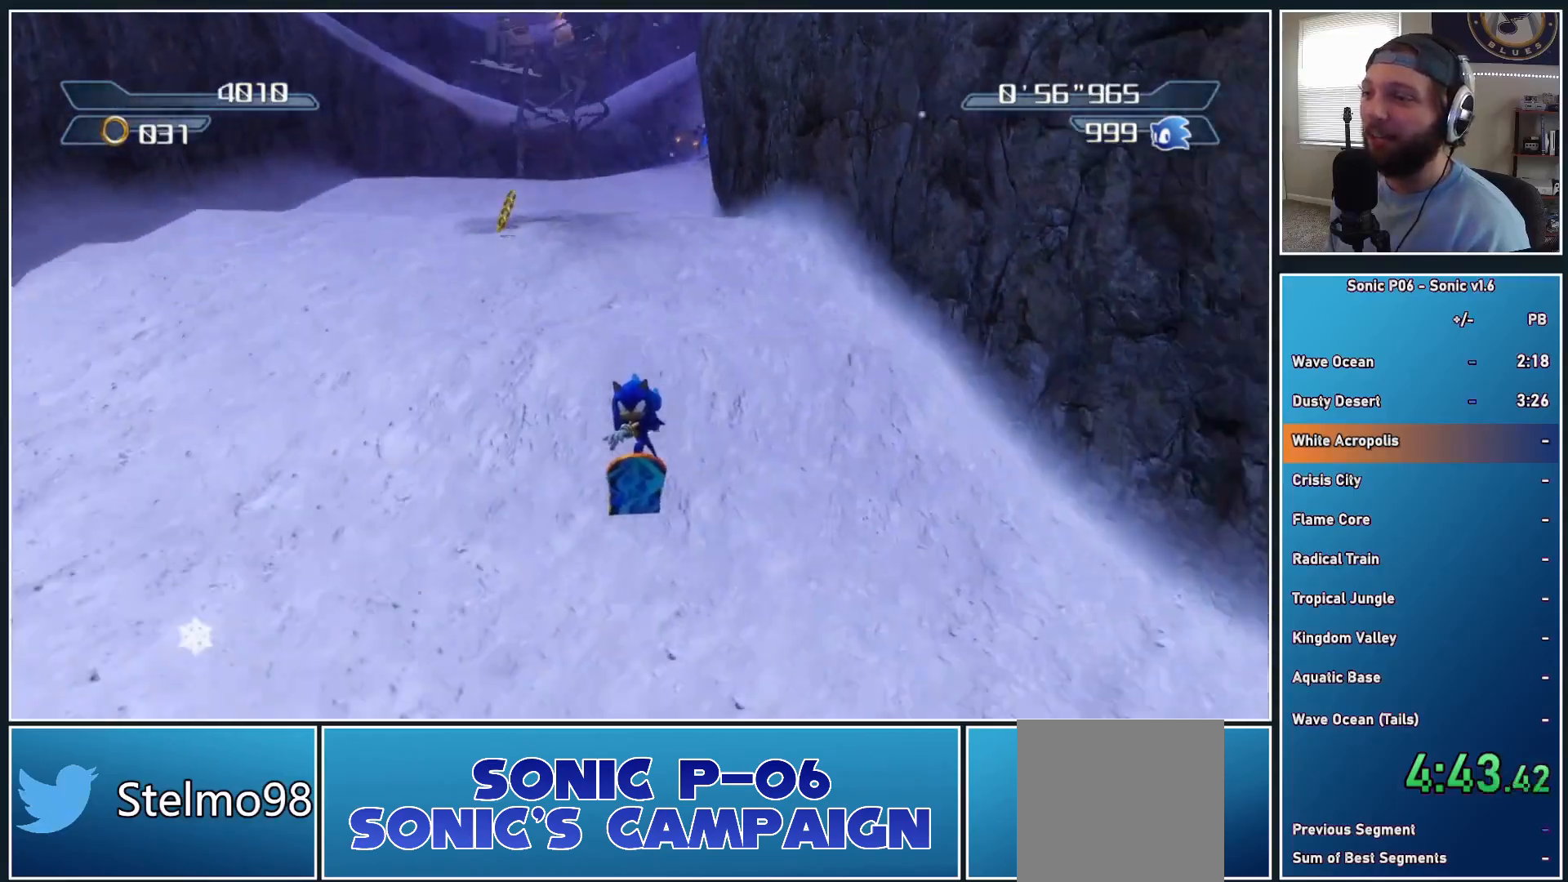
{"buttons": [], "left_stick": "down", "right_stick": "center", "events": [[100, "X", "up"], [167, "X", "down"], [283, "X", "up"], [350, "X", "down"], [467, "X", "up"]]}
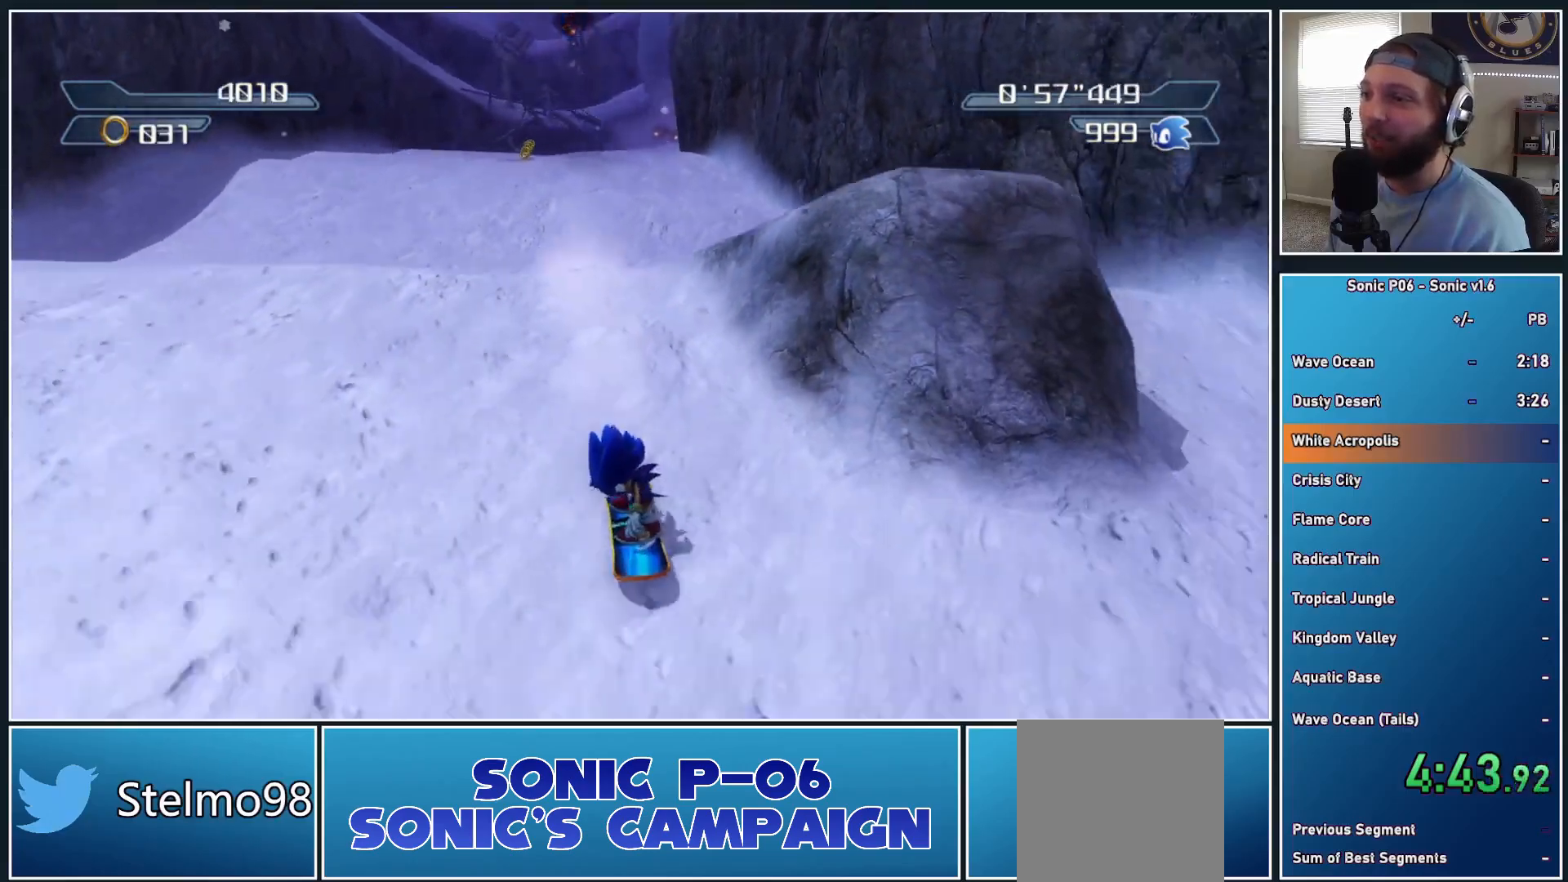
{"buttons": [], "left_stick": "down", "right_stick": "center", "events": [[17, "X", "down"], [150, "X", "up"], [333, "A", "down"], [417, "A", "up"]]}
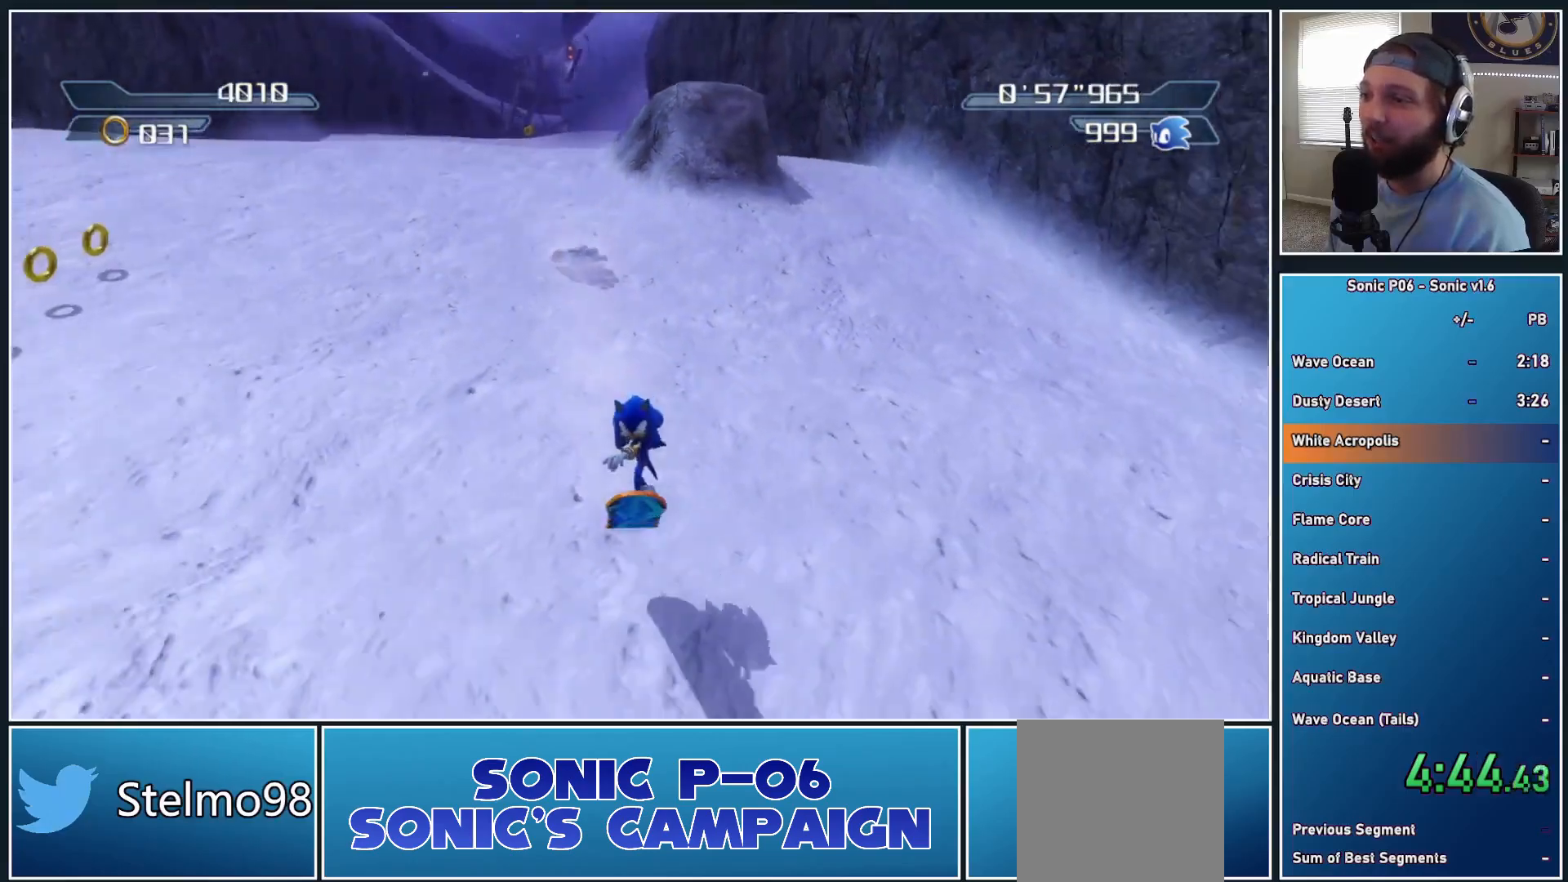
{"buttons": [], "left_stick": "down", "right_stick": "center", "events": [[350, "X", "down"], [467, "X", "up"]]}
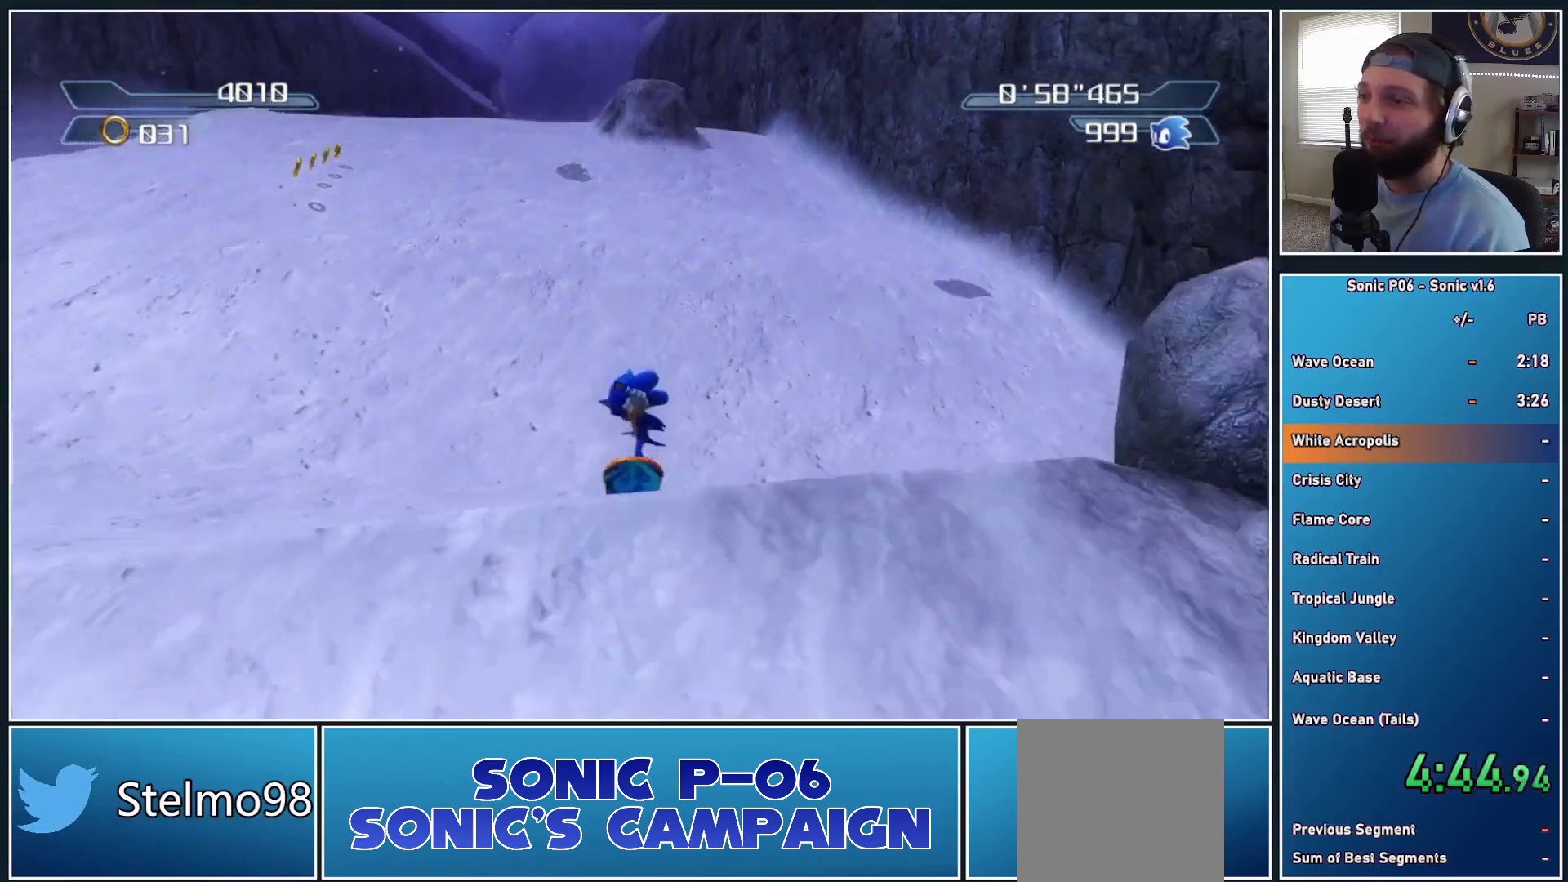
{"buttons": ["X"], "left_stick": "down", "right_stick": "center", "events": [[33, "X", "down"], [150, "X", "up"], [217, "X", "down"], [350, "X", "up"], [400, "X", "down"]]}